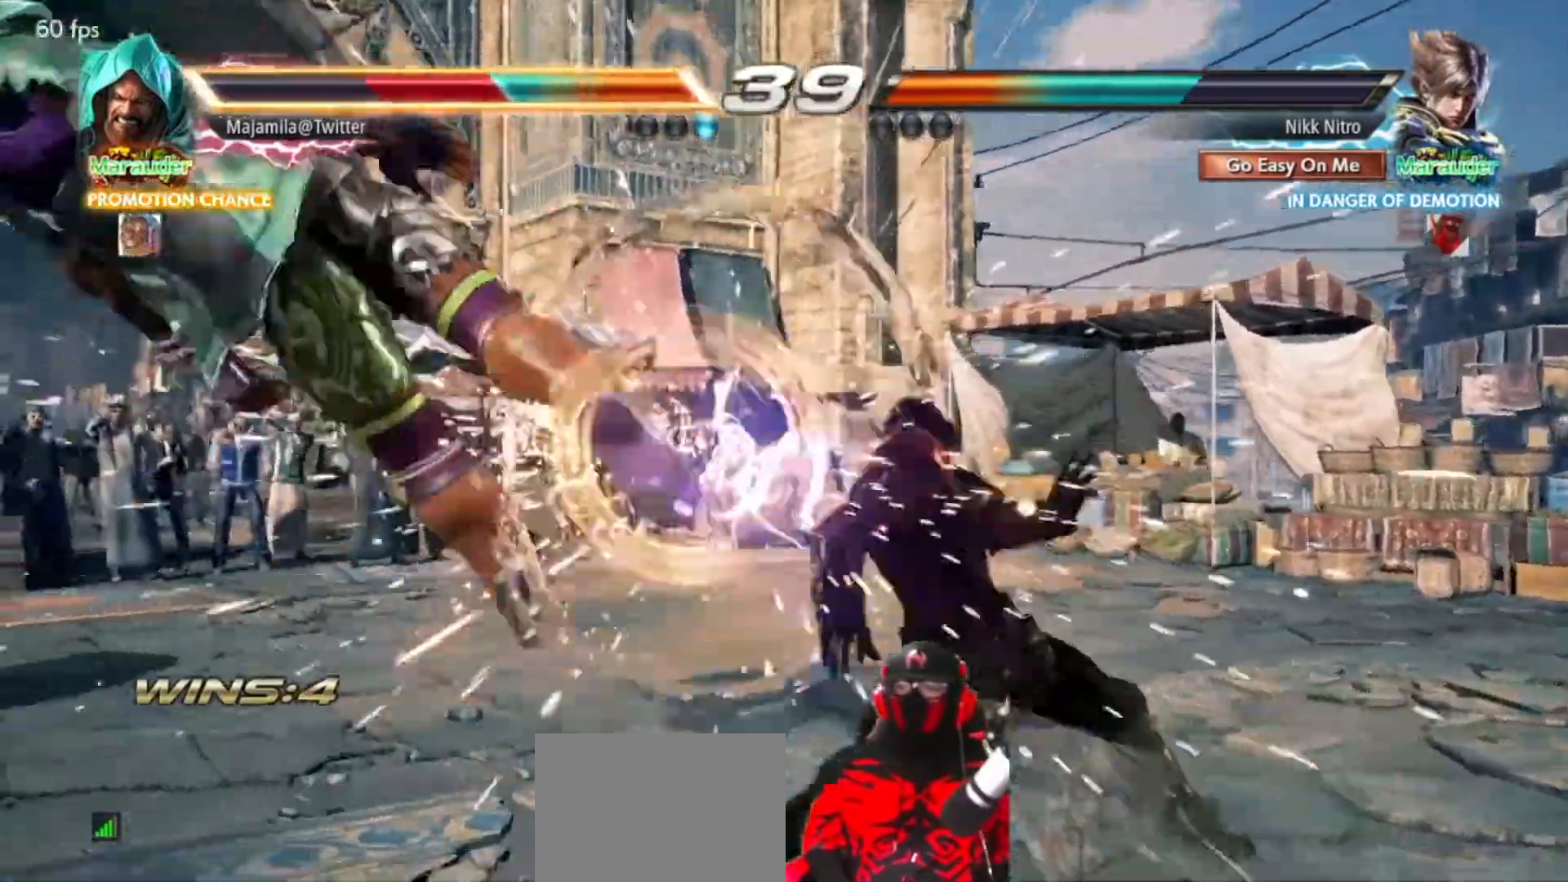
Gameplay with a controller (arcade stick); each line is a JSON object with the inputs held at the frame after it. "events" lists button and stick changes between this image and that frame as [ms after this image, input, new state], when the widget could be followed in between. Not read: DPAD_DOWN L3 R3.
{"buttons": ["SQUARE", "DPAD_LEFT"], "events": [[317, "CROSS", "down"], [383, "CROSS", "up"], [483, "SQUARE", "down"]]}
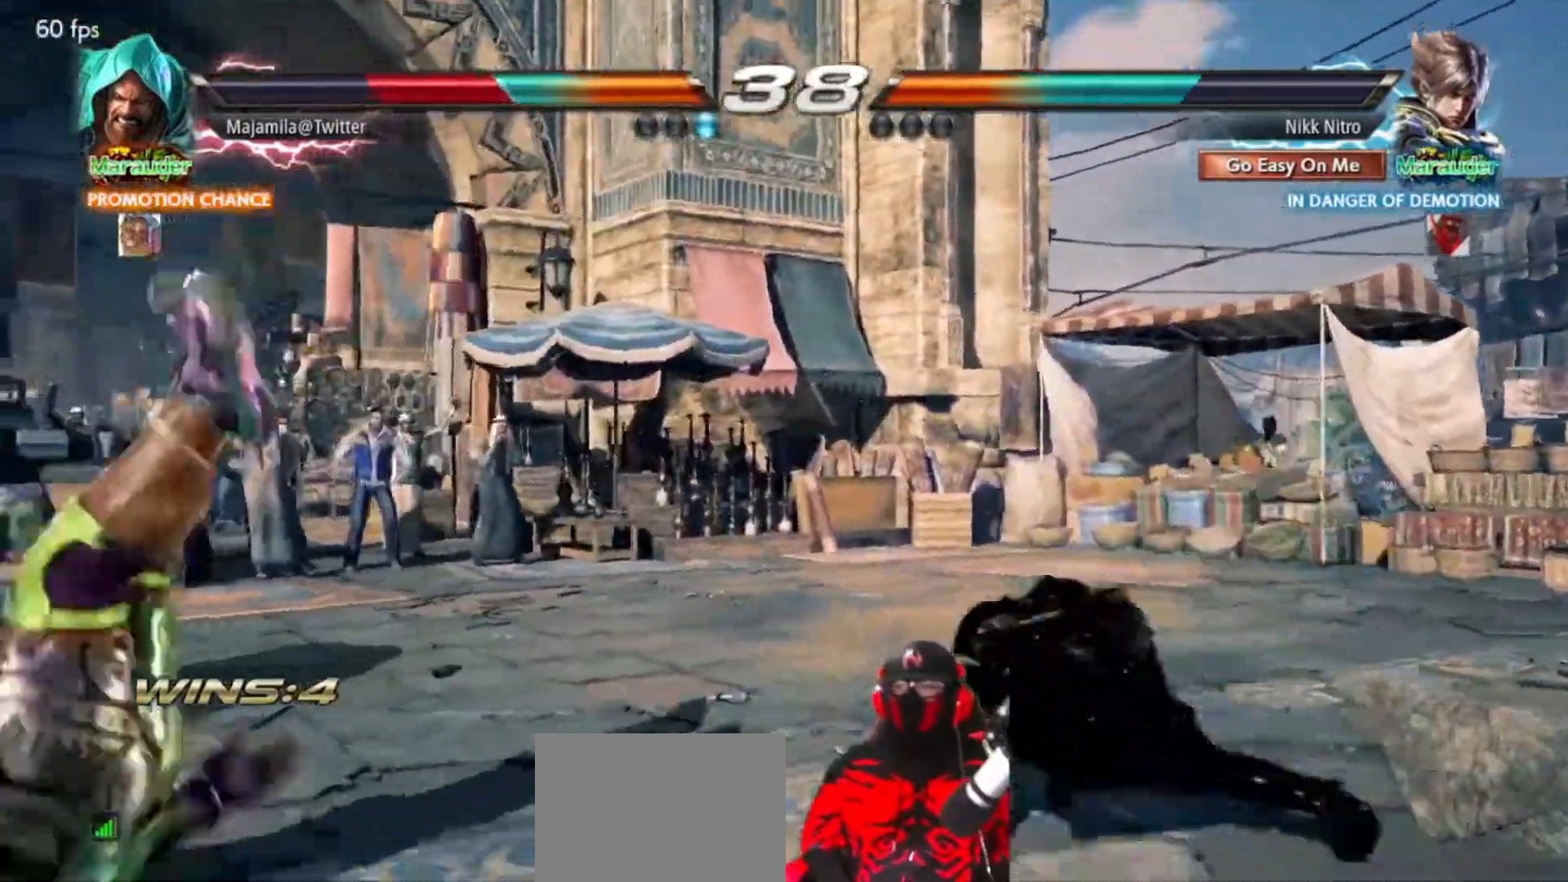
{"buttons": [], "events": [[83, "SQUARE", "up"], [217, "DPAD_LEFT", "up"]]}
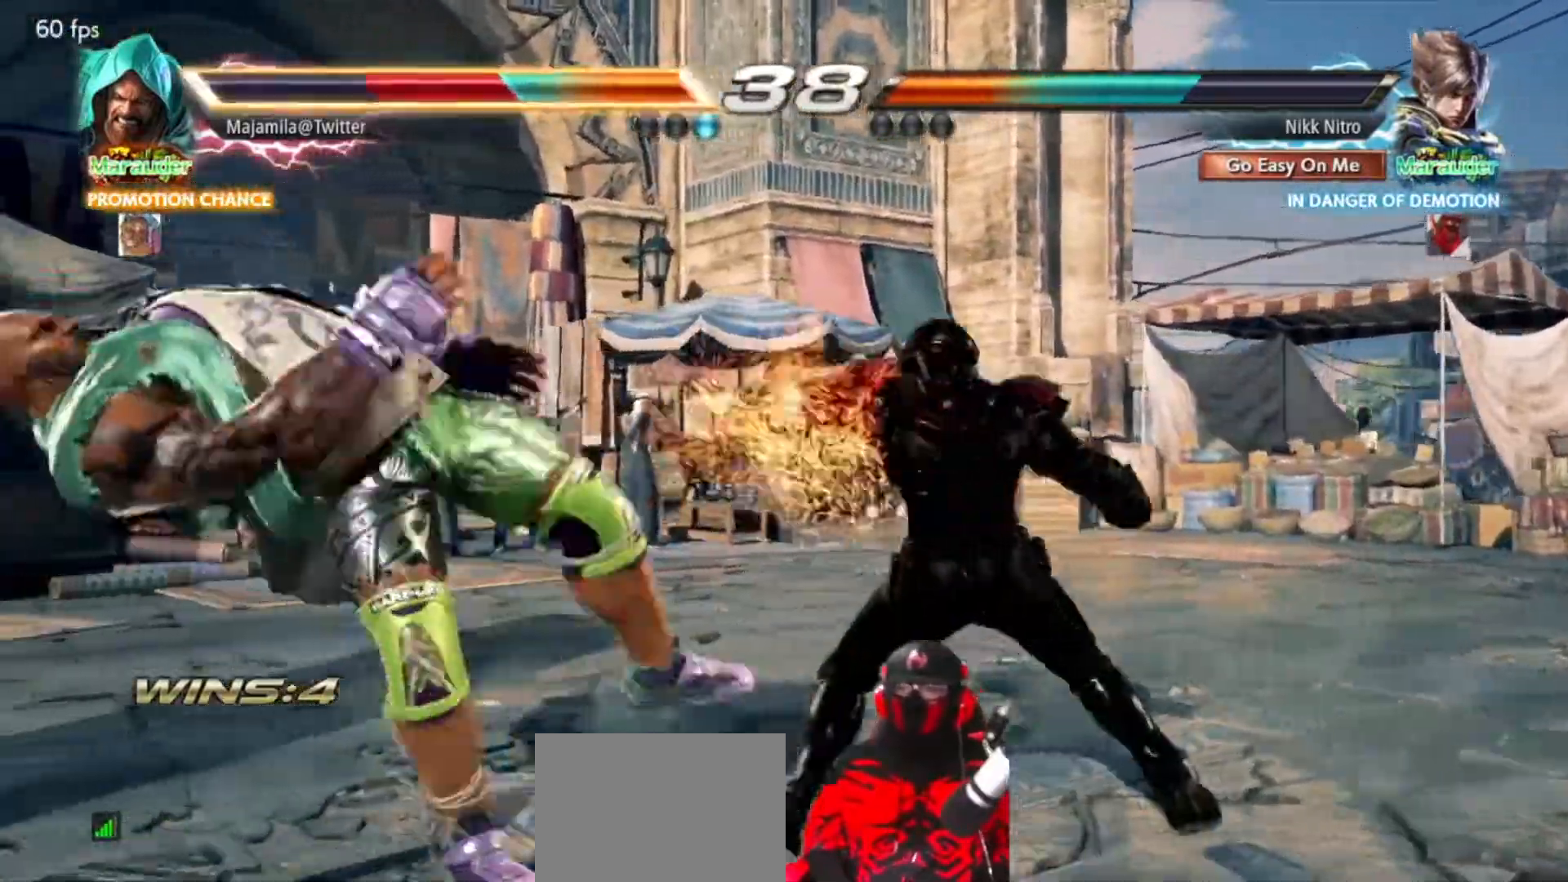
{"buttons": ["DPAD_LEFT"], "events": [[17, "DPAD_RIGHT", "down"], [67, "CROSS", "down"], [117, "CROSS", "up"], [133, "DPAD_RIGHT", "up"], [233, "DPAD_LEFT", "down"], [433, "SQUARE", "down"], [500, "SQUARE", "up"]]}
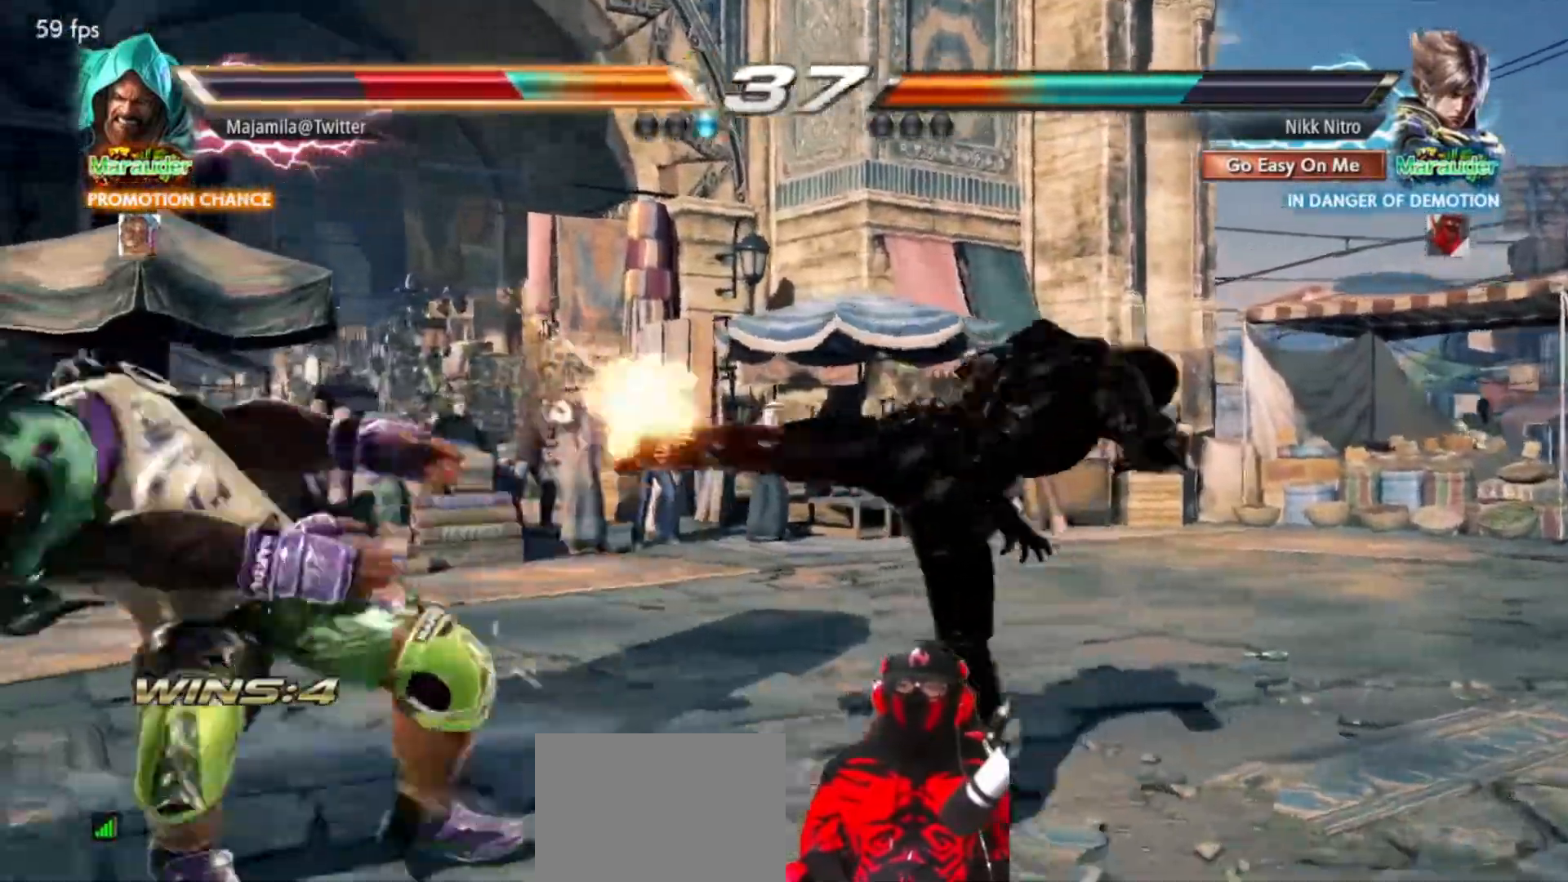
{"buttons": ["SQUARE", "DPAD_LEFT"], "events": [[67, "SQUARE", "down"], [117, "SQUARE", "up"], [200, "SQUARE", "down"], [250, "SQUARE", "up"], [333, "SQUARE", "down"], [383, "SQUARE", "up"], [433, "SQUARE", "down"]]}
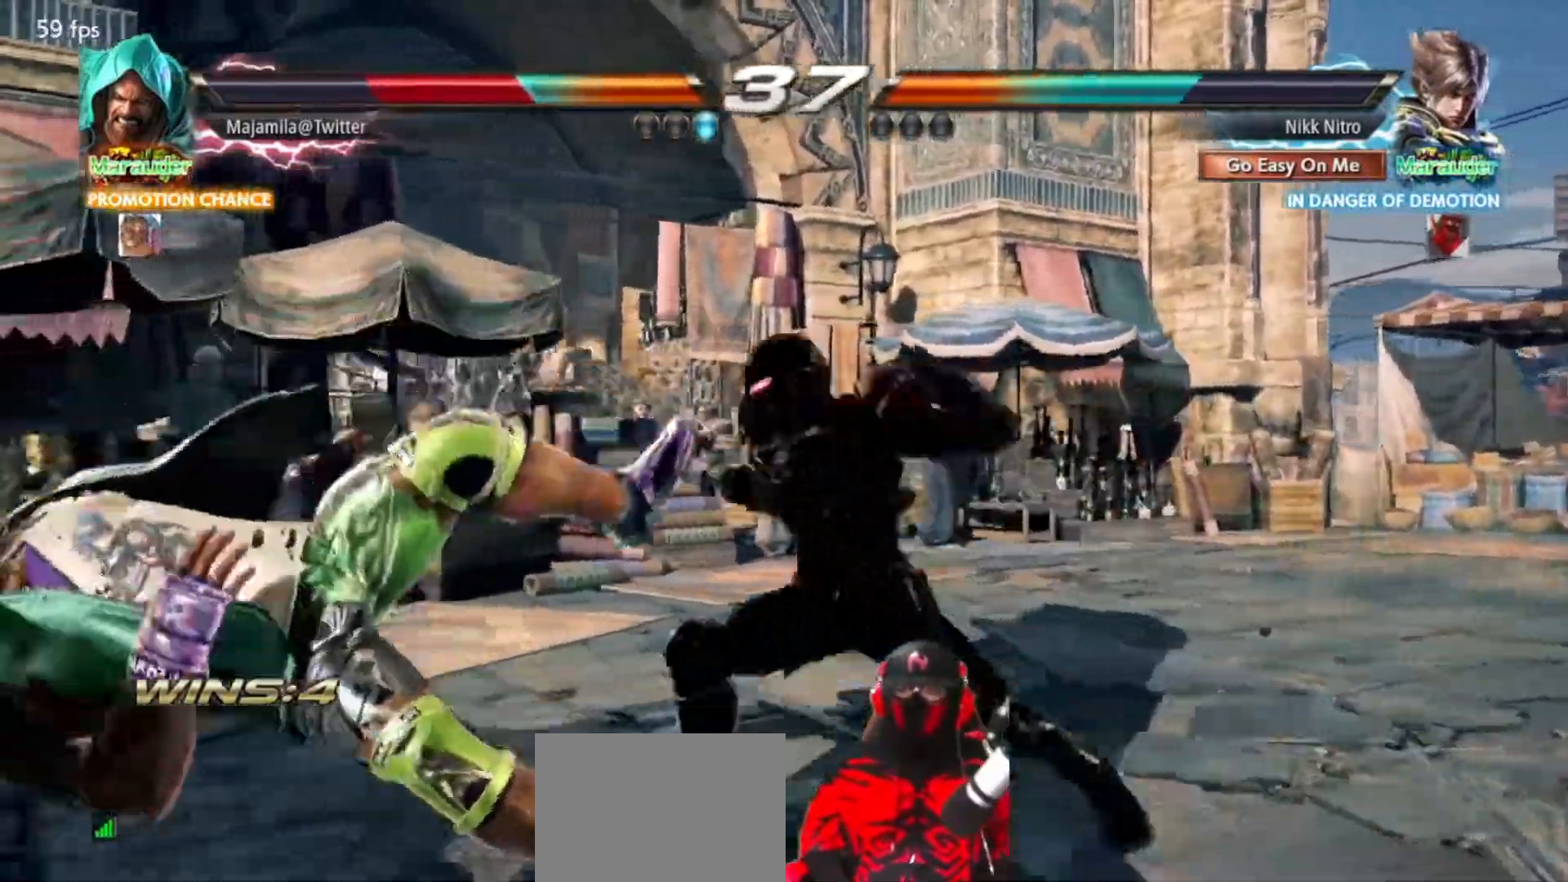
{"buttons": [], "events": [[33, "SQUARE", "up"], [117, "DPAD_LEFT", "up"]]}
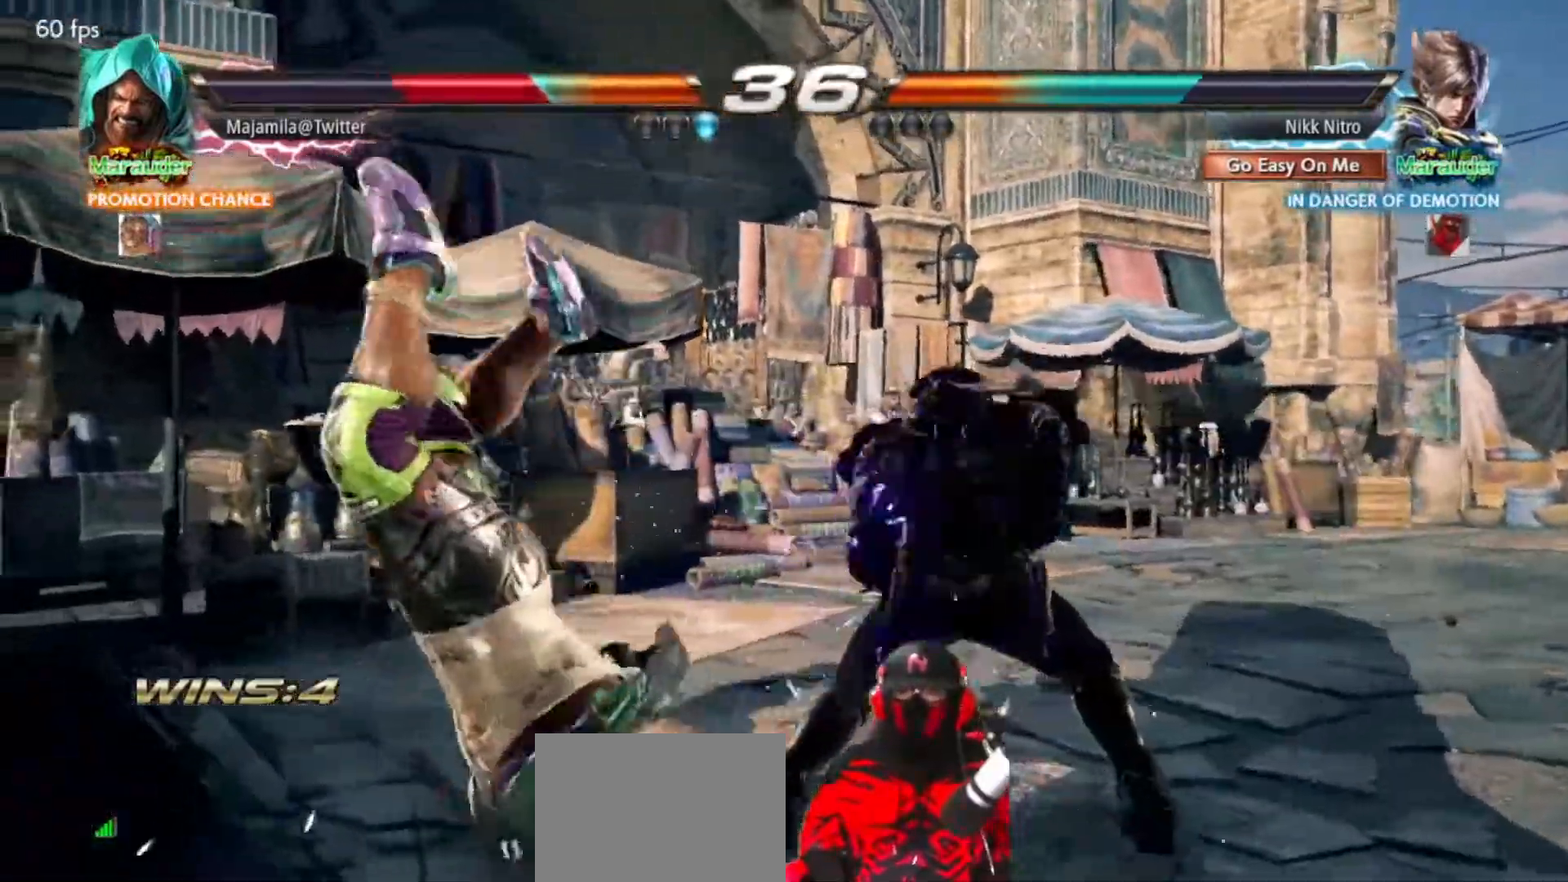
{"buttons": ["TRIANGLE"]}
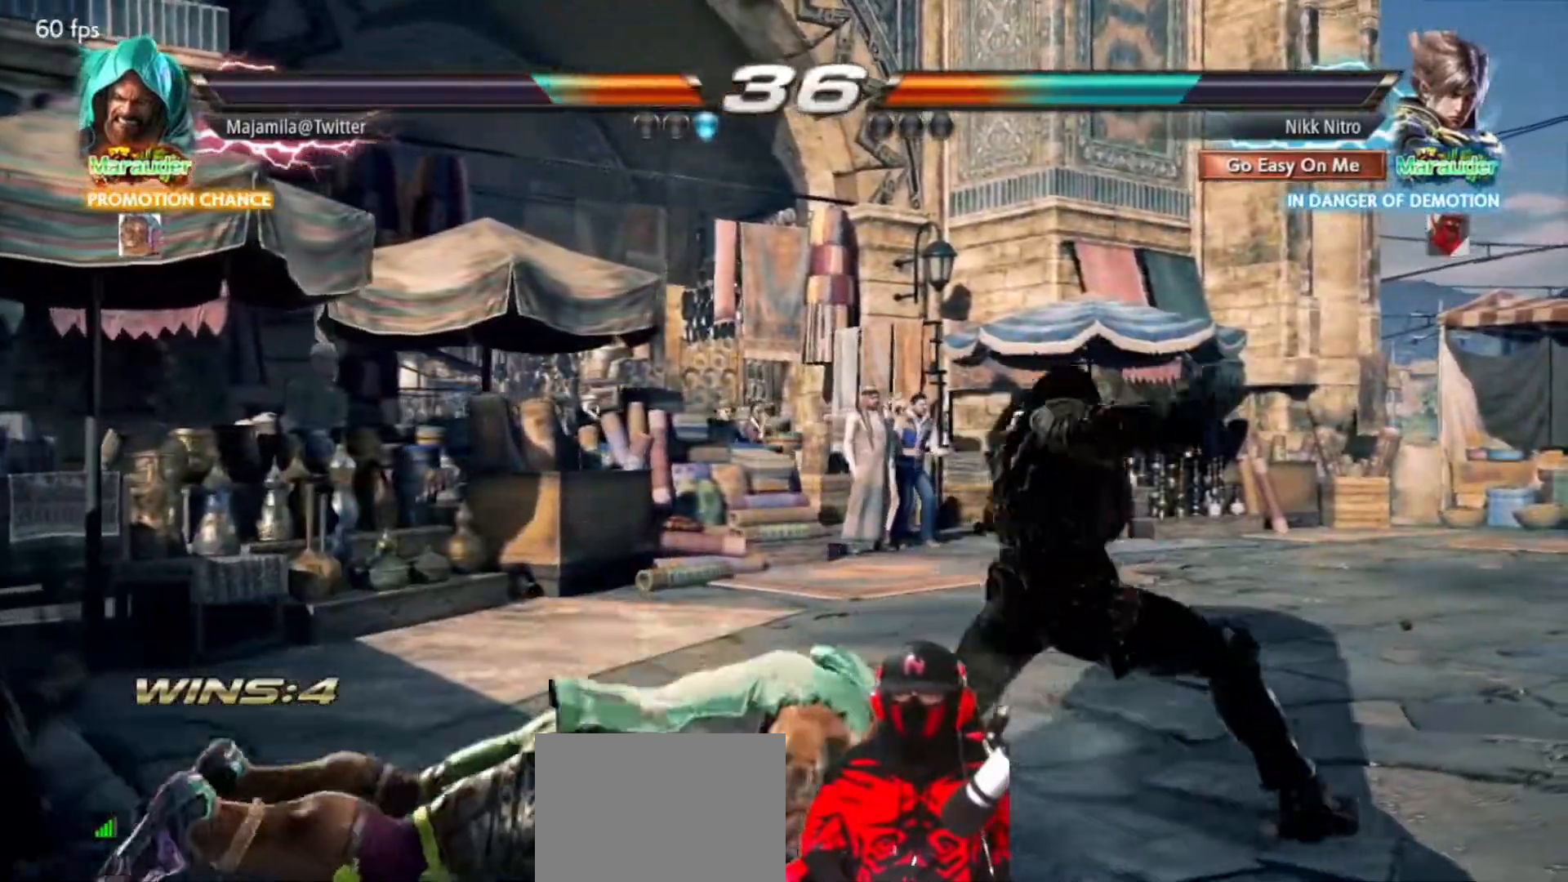
{"buttons": []}
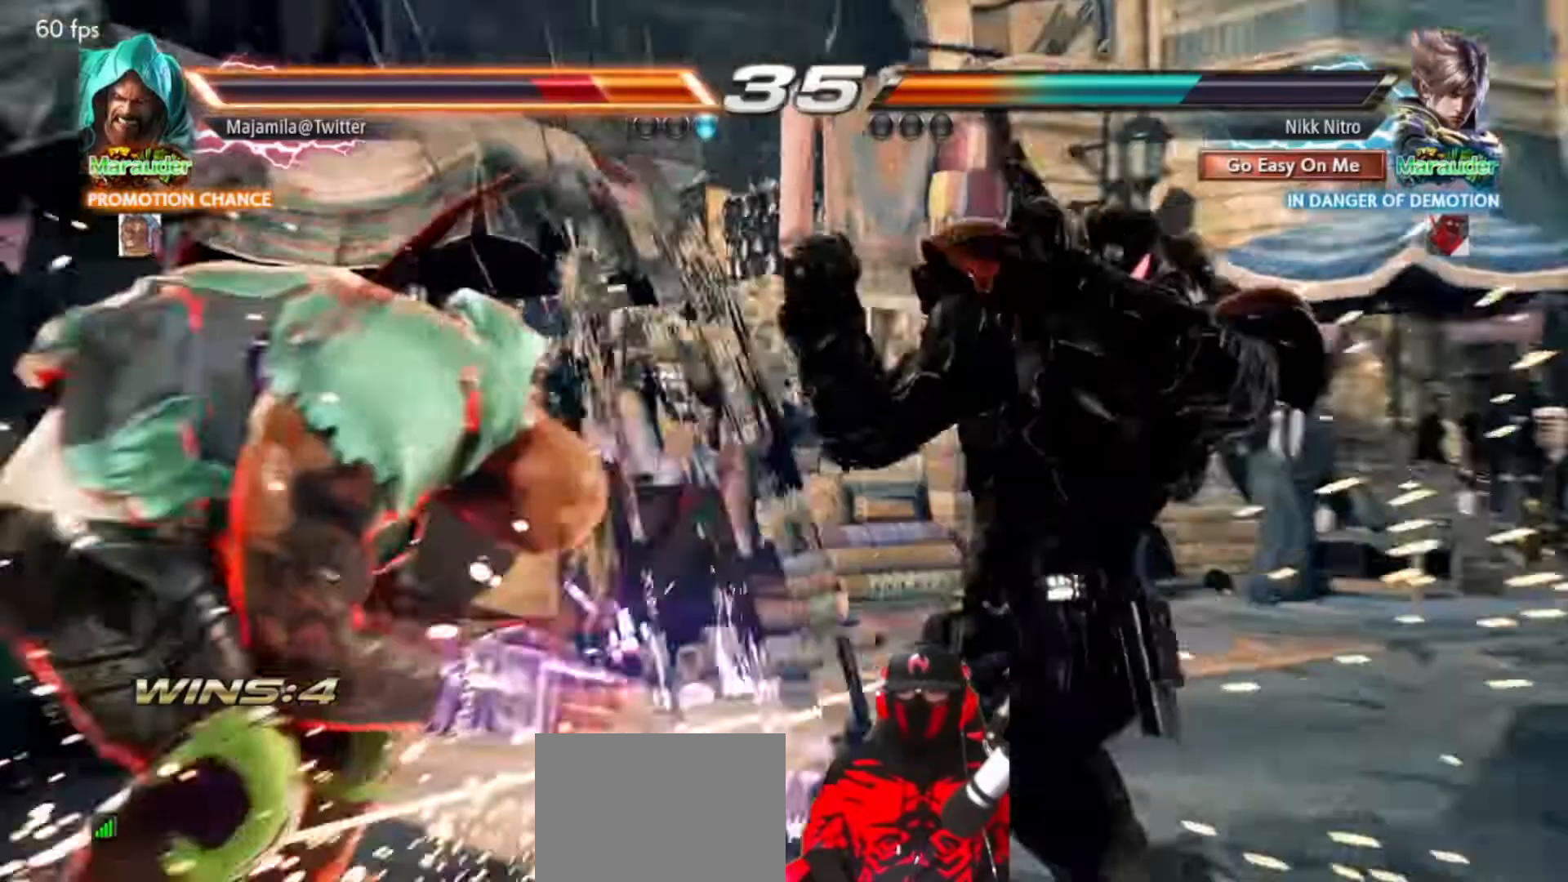
{"buttons": ["SQUARE", "DPAD_RIGHT"], "events": [[283, "DPAD_RIGHT", "down"], [333, "TRIANGLE", "down"], [417, "TRIANGLE", "up"], [500, "SQUARE", "down"]]}
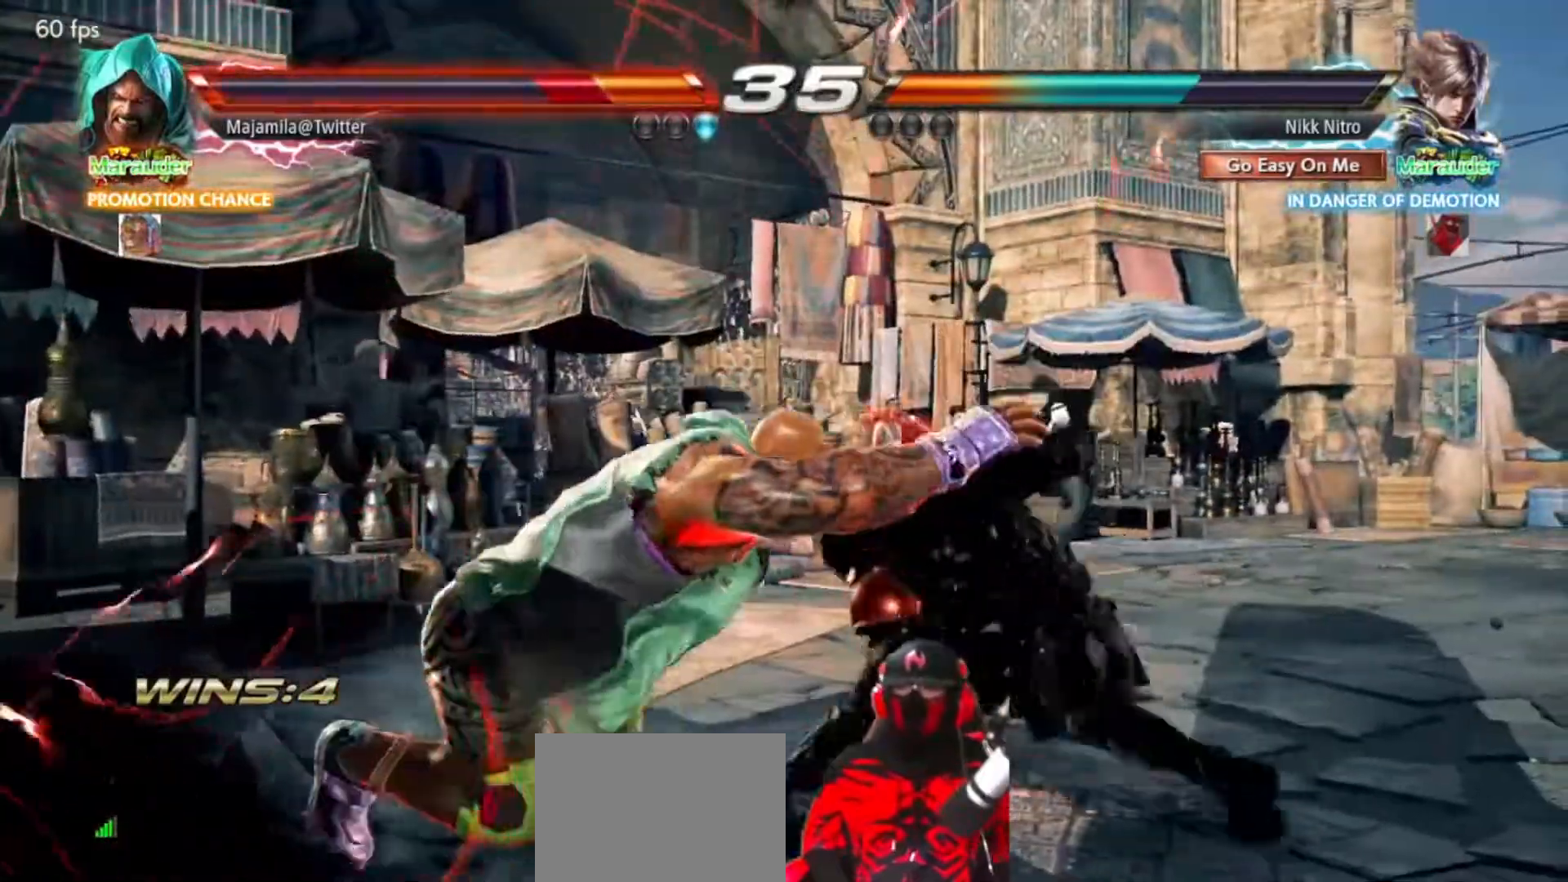
{"buttons": ["R1", "DPAD_LEFT"], "events": [[50, "SQUARE", "up"], [100, "SQUARE", "down"], [167, "SQUARE", "up"], [233, "DPAD_RIGHT", "up"], [400, "DPAD_LEFT", "down"], [450, "R1", "down"]]}
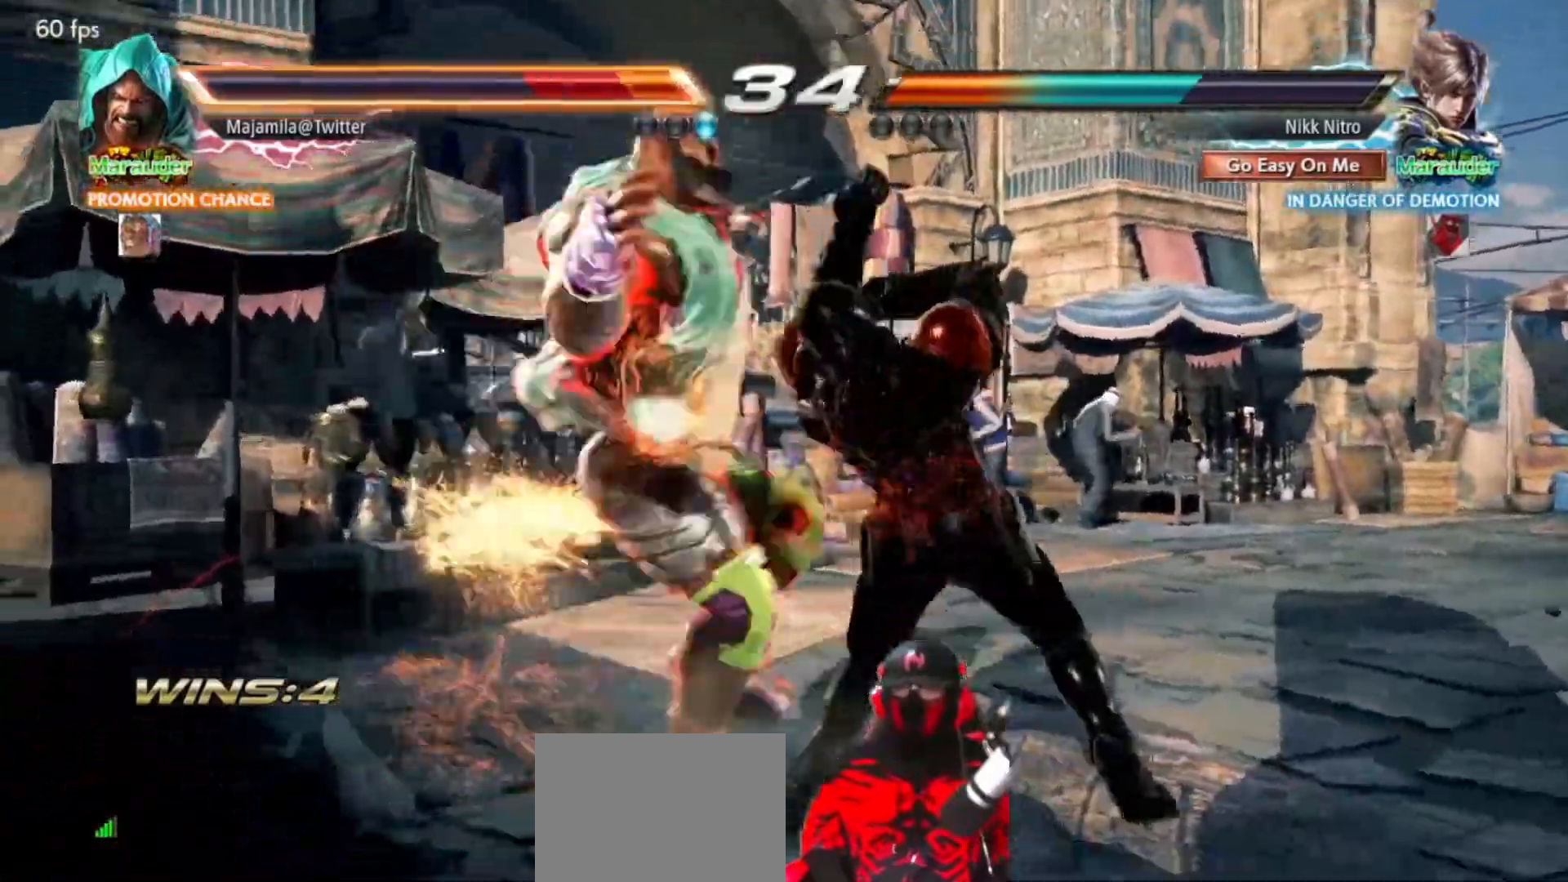
{"buttons": ["R1", "DPAD_LEFT"], "events": [[17, "R1", "up"], [83, "R1", "down"], [133, "R1", "up"], [200, "R1", "down"], [250, "R1", "up"], [317, "R1", "down"], [383, "R1", "up"], [433, "R1", "down"]]}
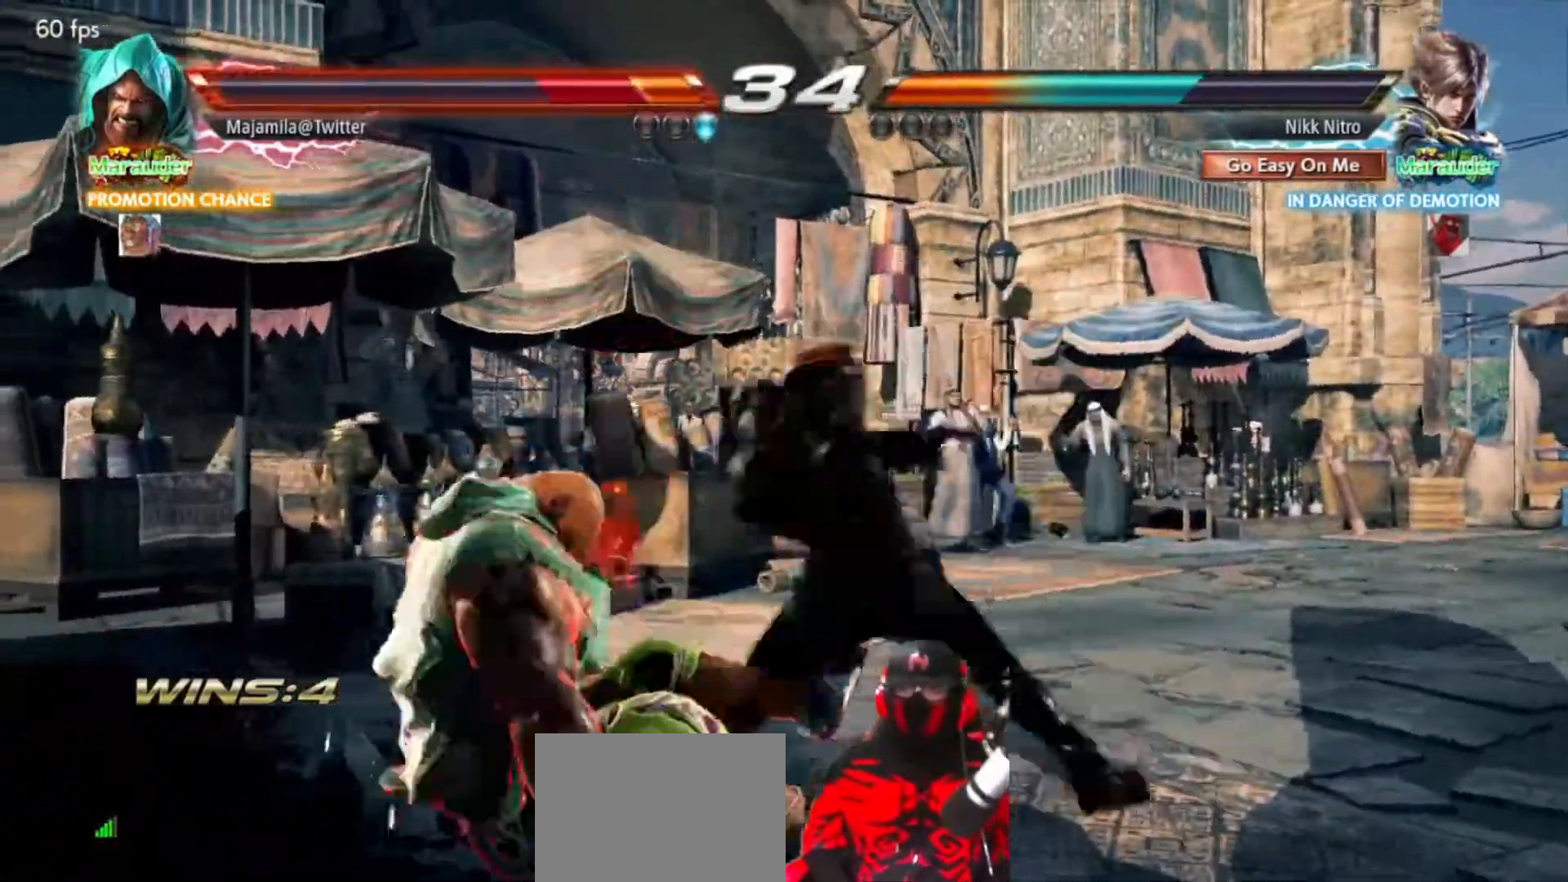
{"buttons": [], "events": [[17, "R1", "up"], [50, "R1", "down"], [150, "R1", "up"], [183, "R1", "down"], [233, "R1", "up"], [267, "DPAD_LEFT", "up"]]}
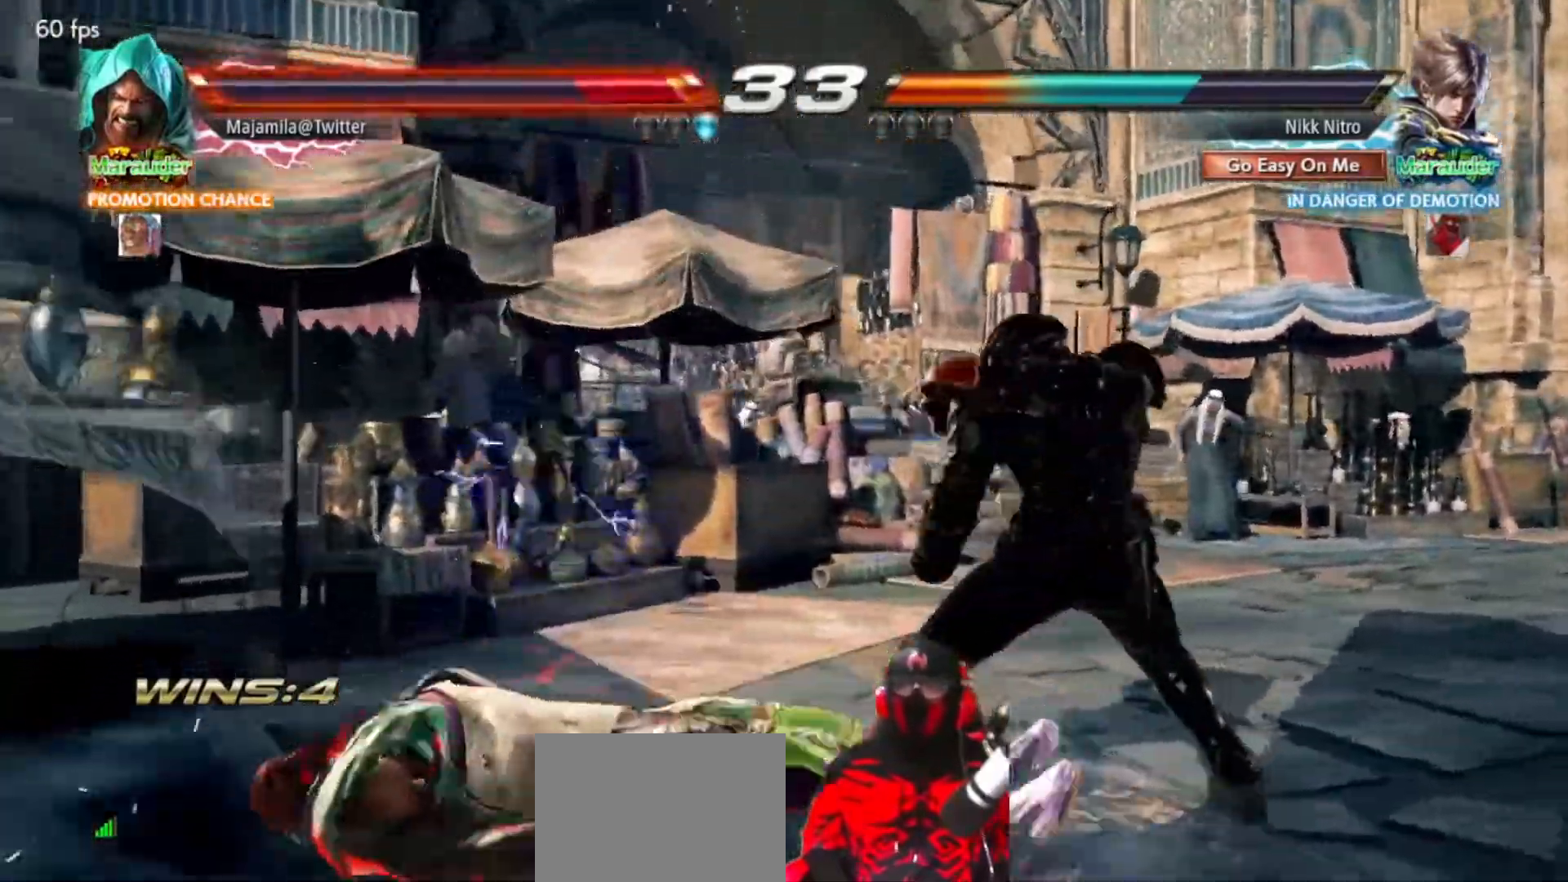
{"buttons": ["R1", "DPAD_LEFT"], "events": [[17, "DPAD_LEFT", "down"], [50, "R1", "down"], [117, "R1", "up"], [150, "R1", "down"], [217, "R1", "up"], [267, "R1", "down"], [317, "R1", "up"], [383, "R1", "down"], [467, "R1", "up"], [483, "R1", "down"]]}
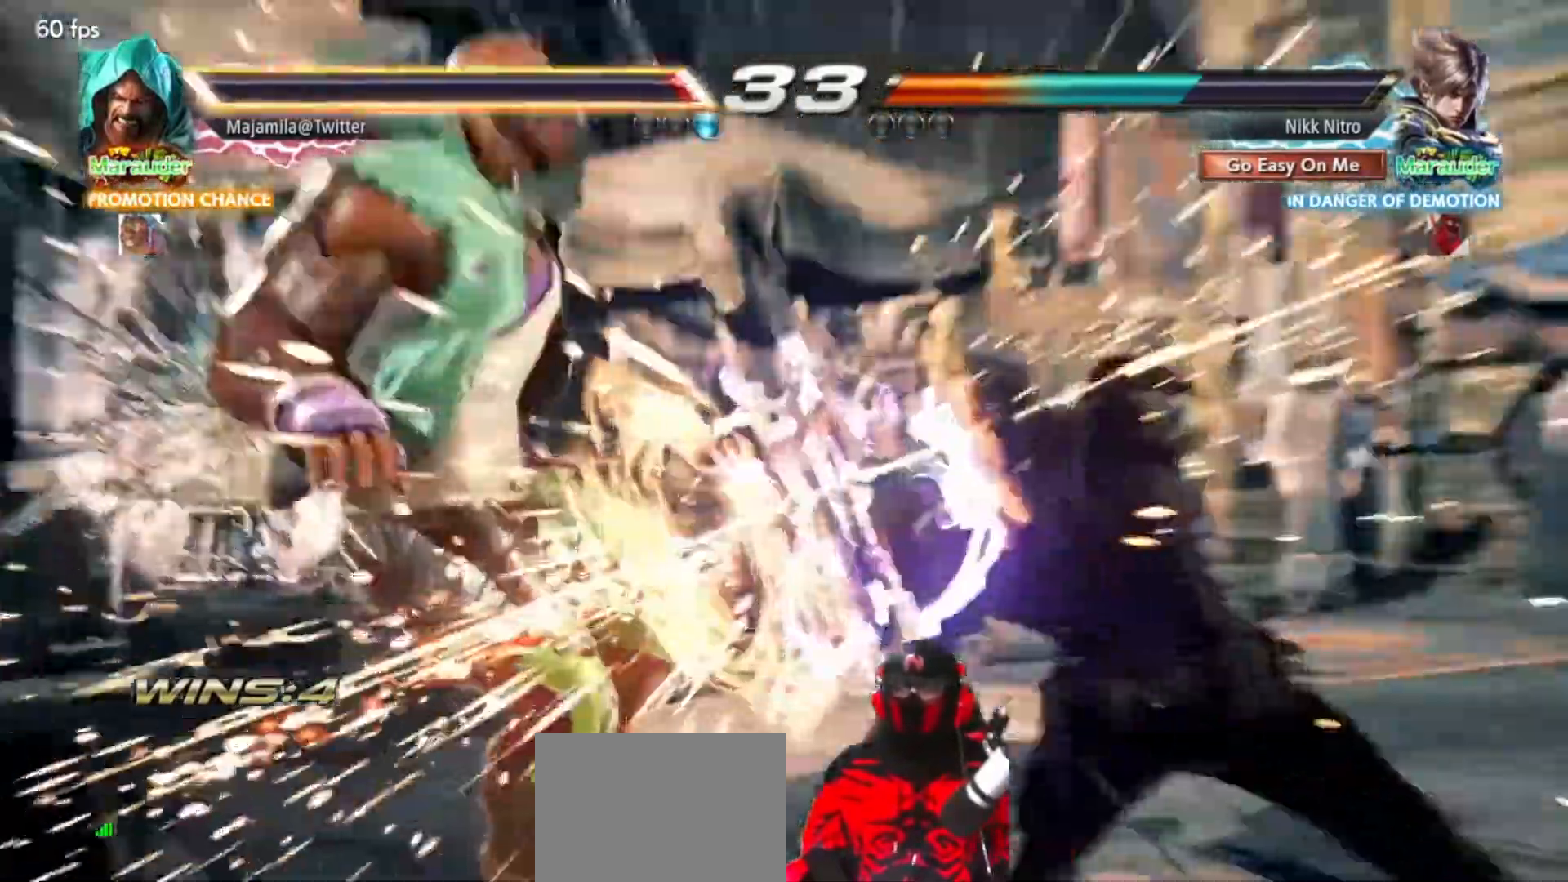
{"buttons": [], "events": [[67, "R1", "up"], [100, "DPAD_LEFT", "up"]]}
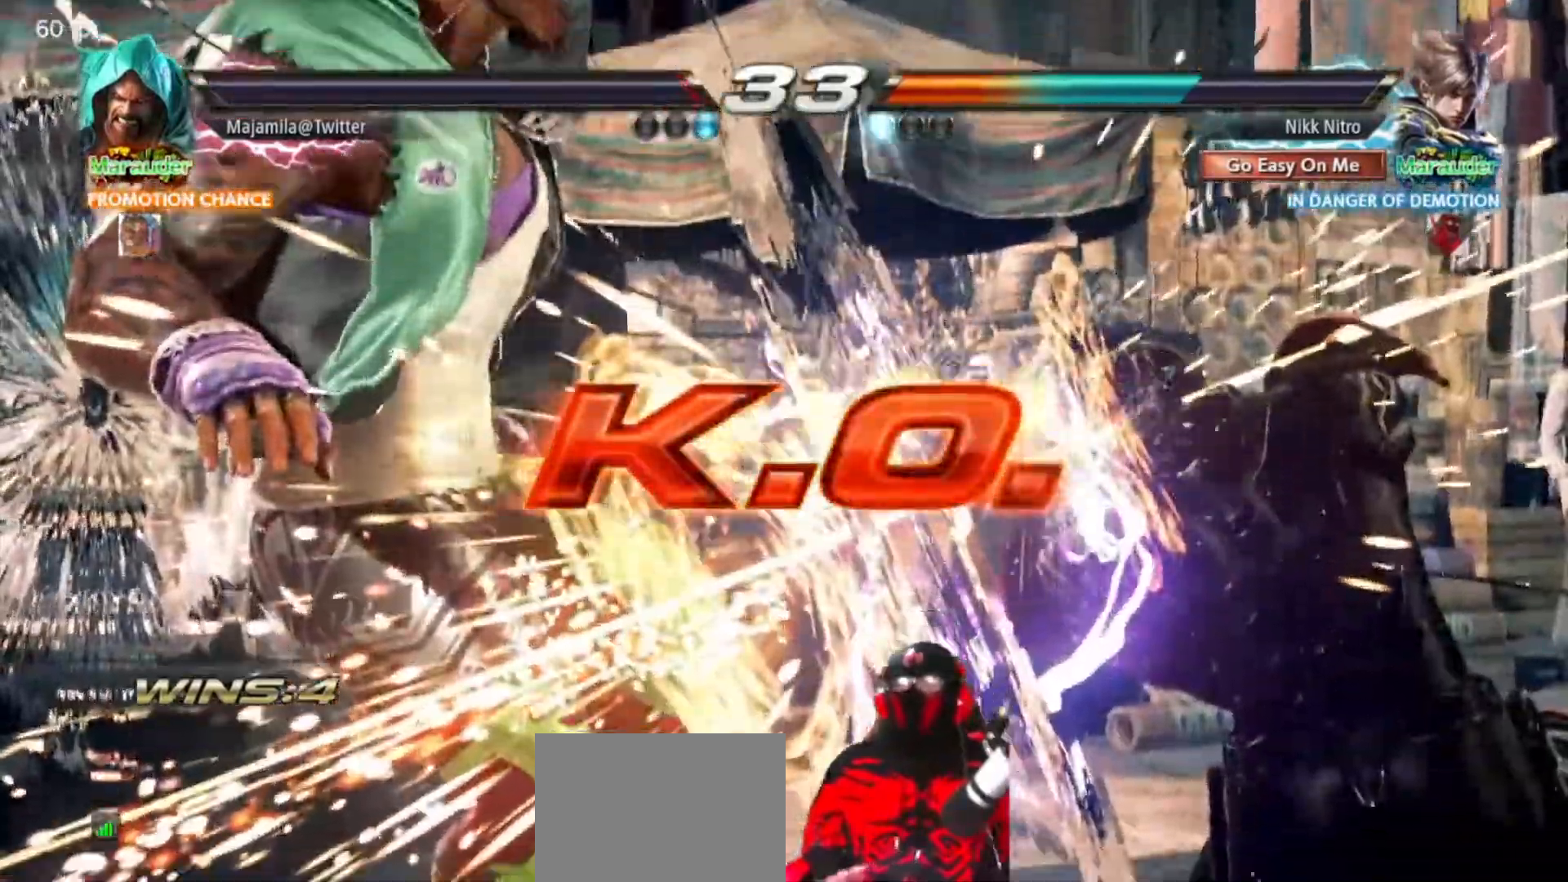
{"buttons": [], "events": []}
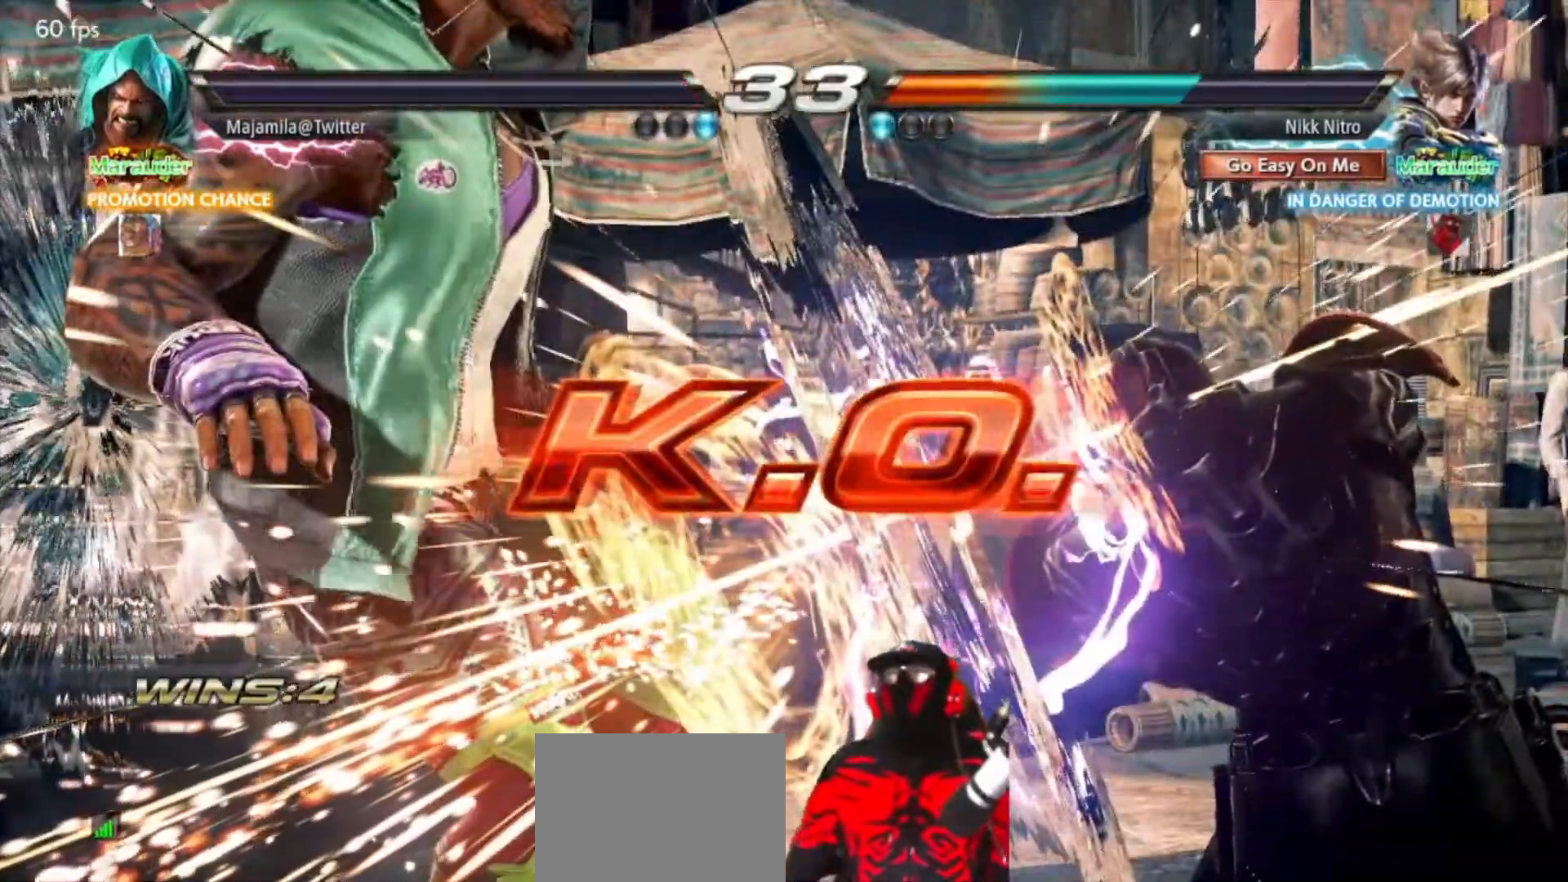
{"buttons": [], "events": []}
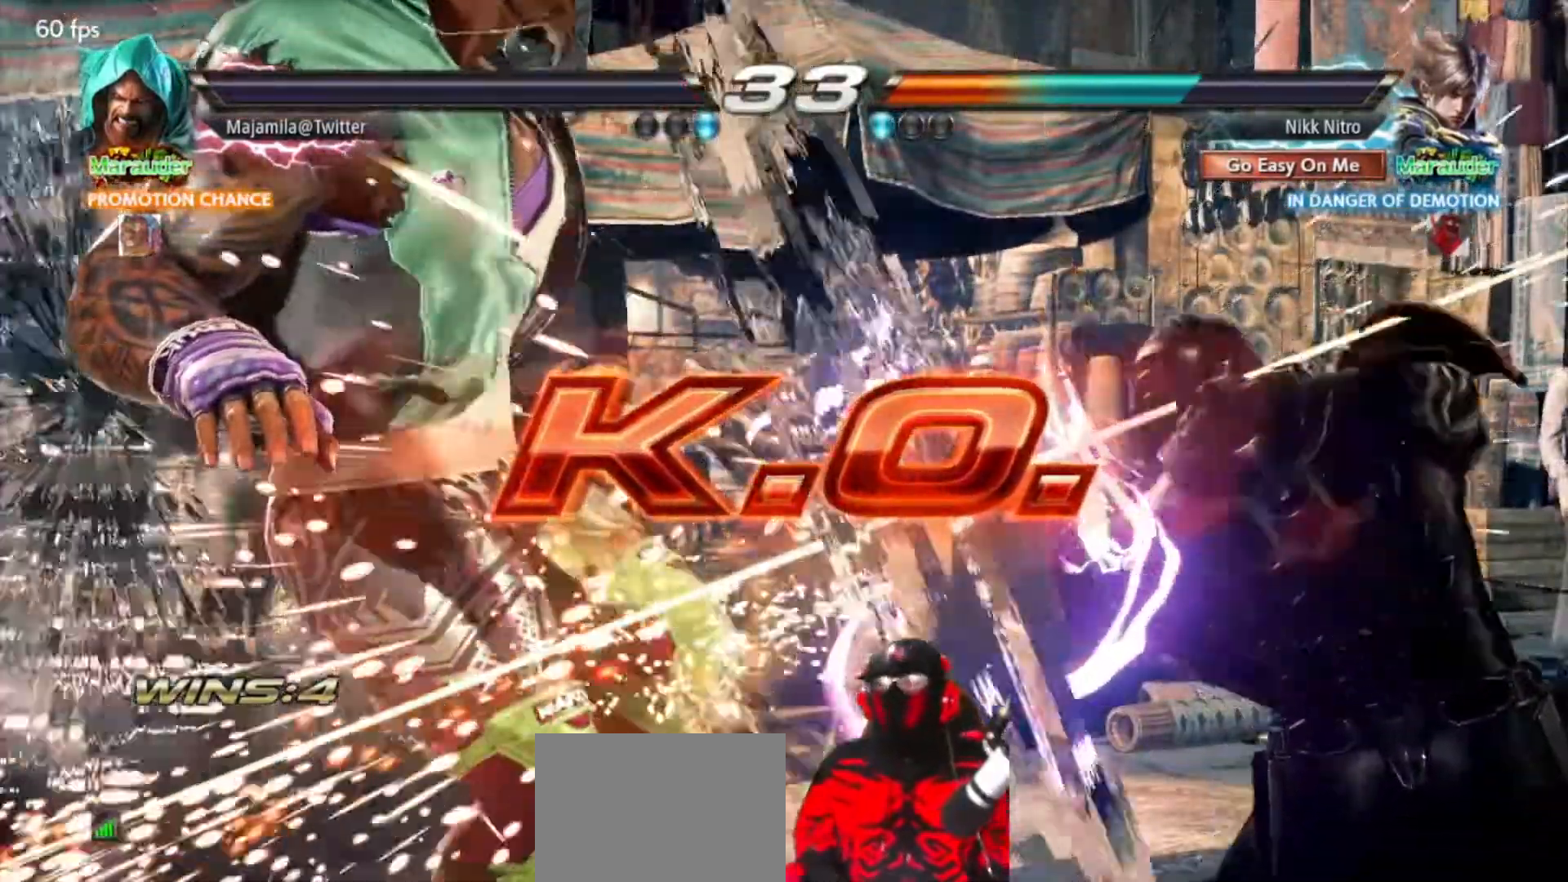
{"buttons": [], "events": []}
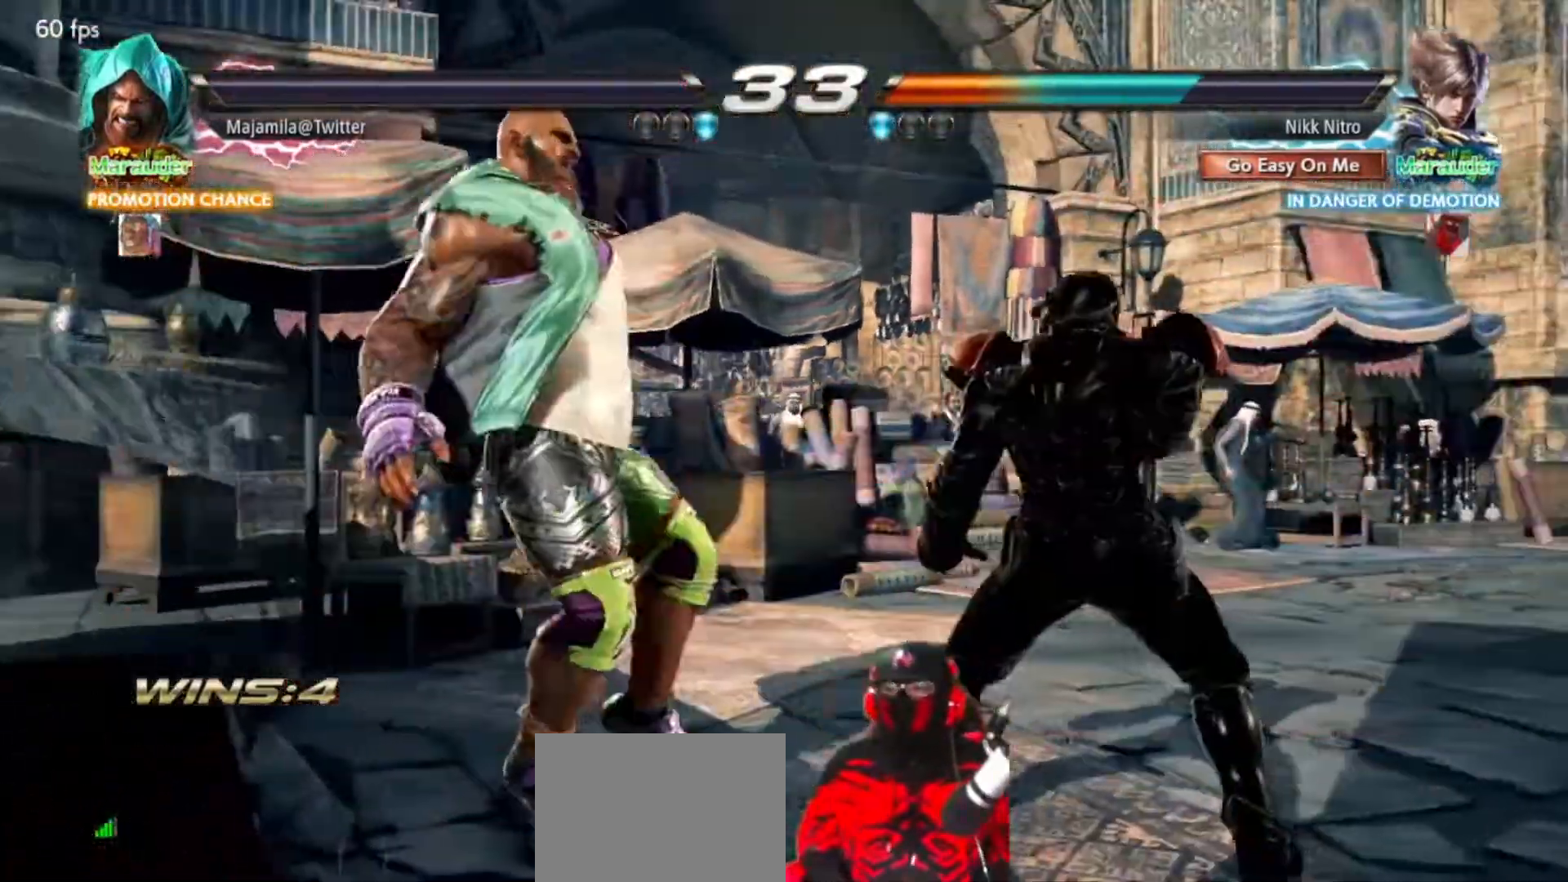
{"buttons": [], "events": []}
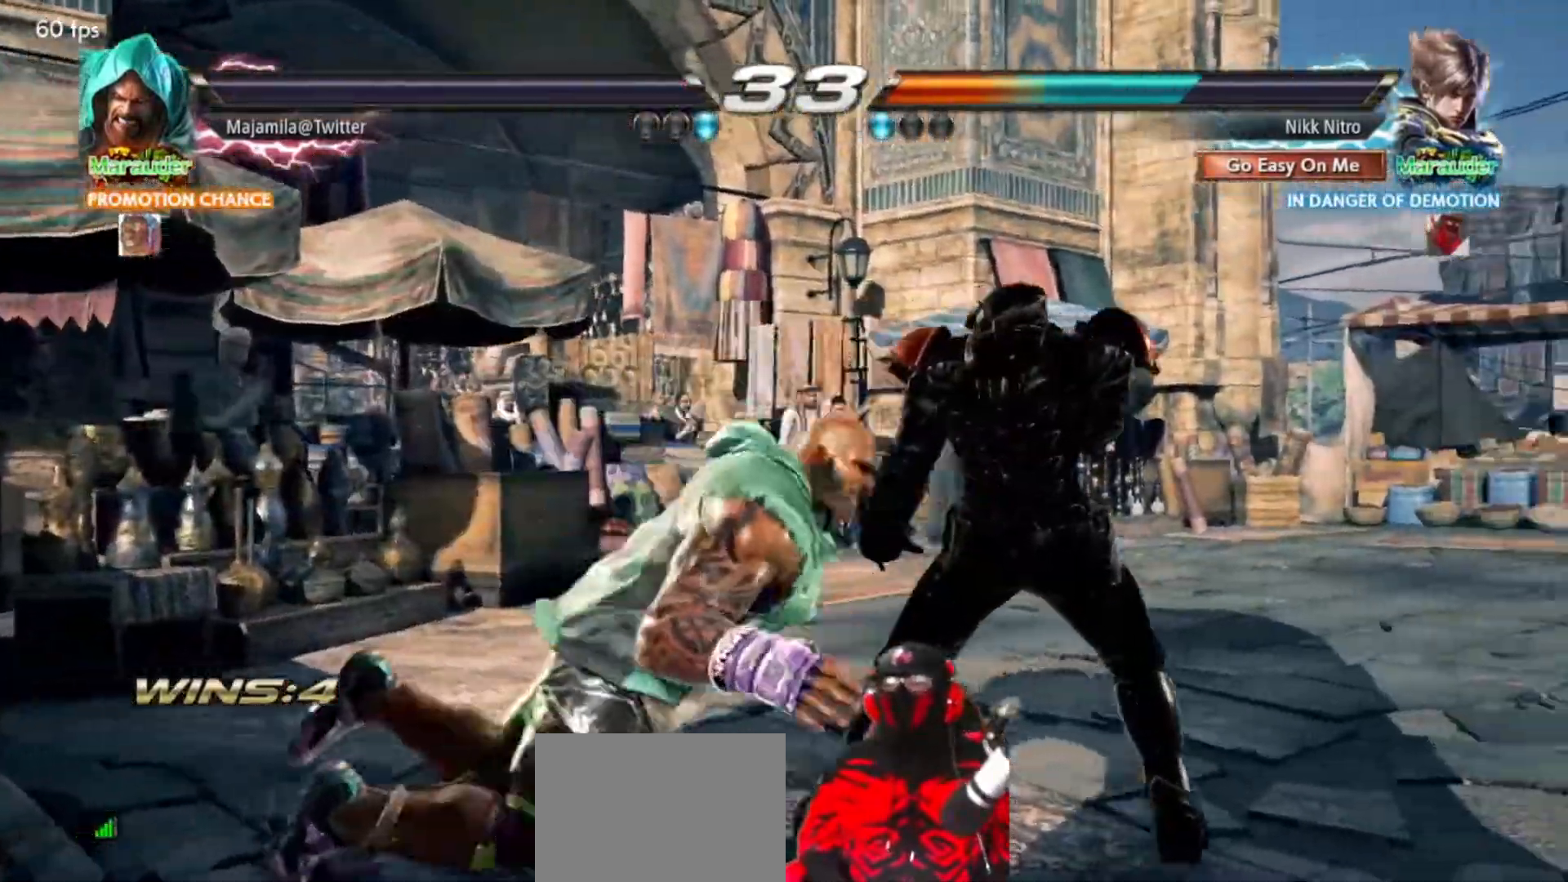
{"buttons": [], "events": []}
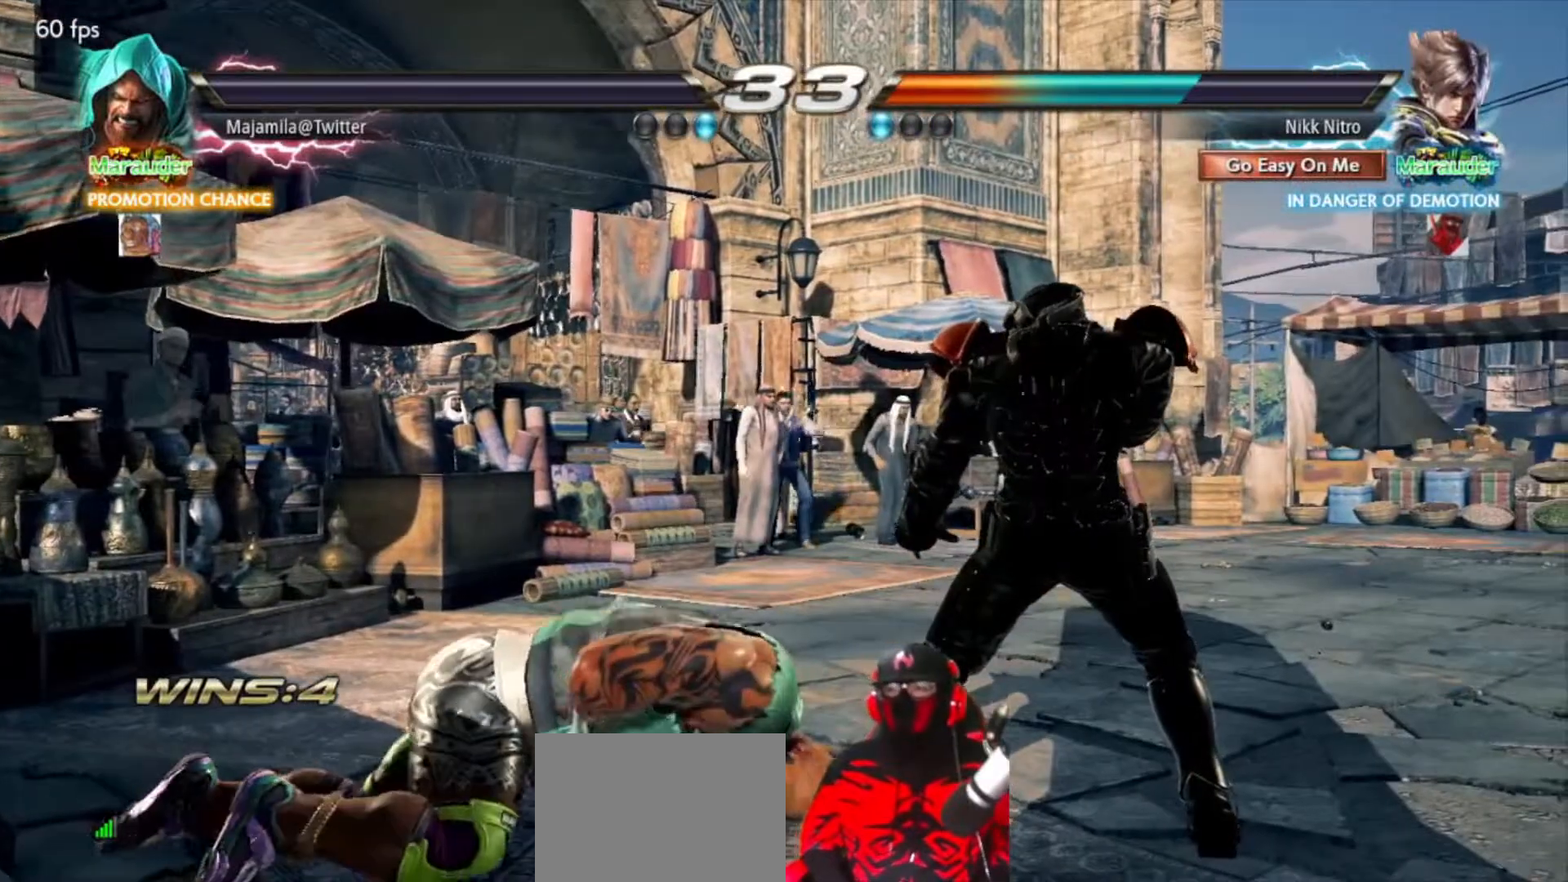
{"buttons": [], "events": []}
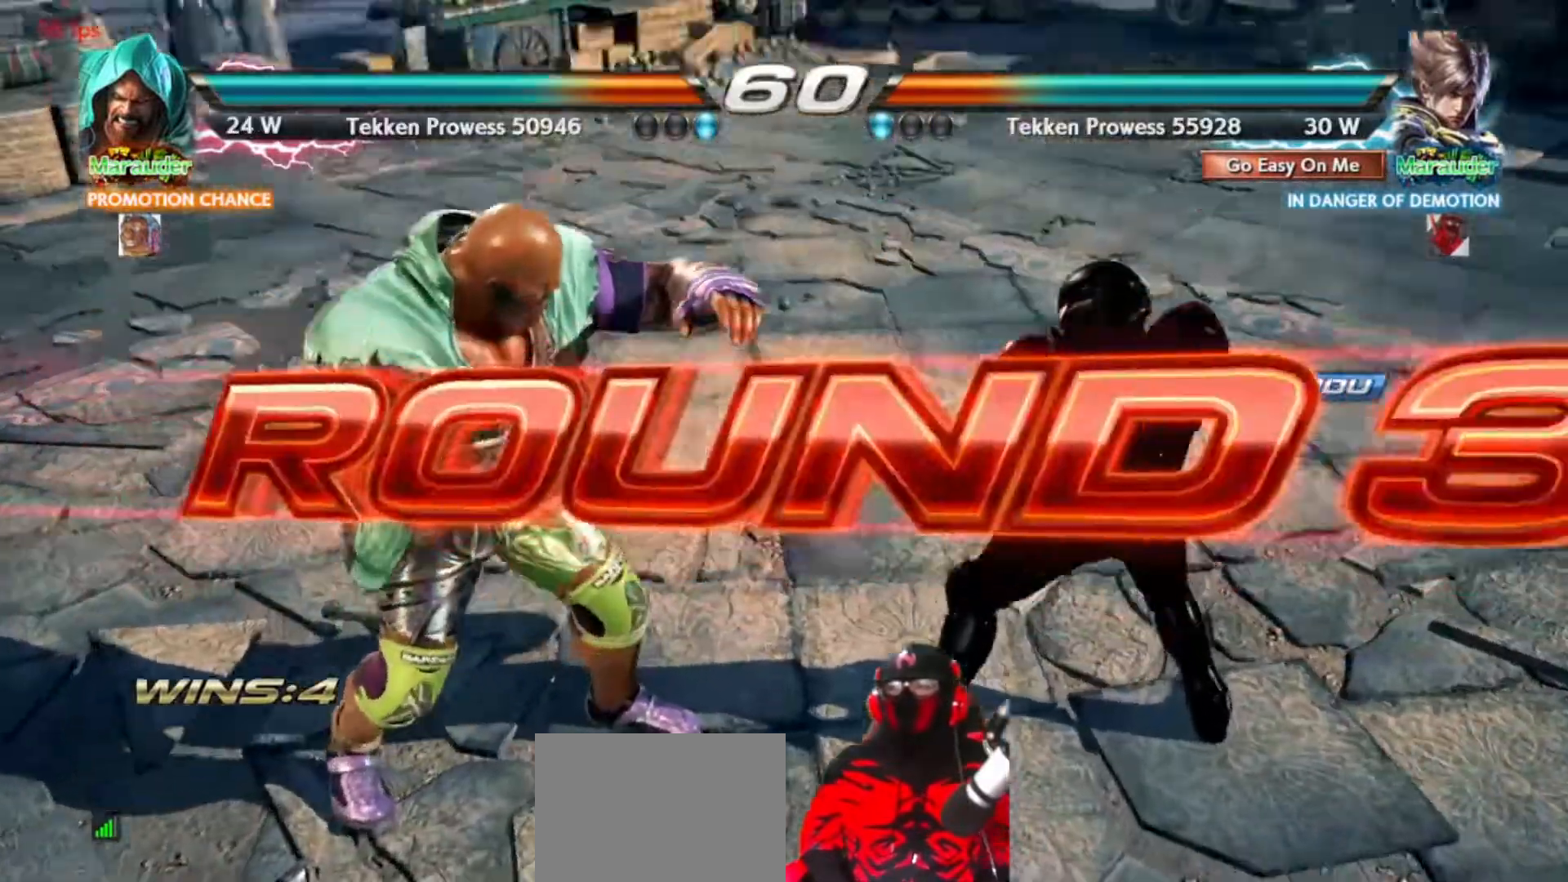
{"buttons": [], "events": []}
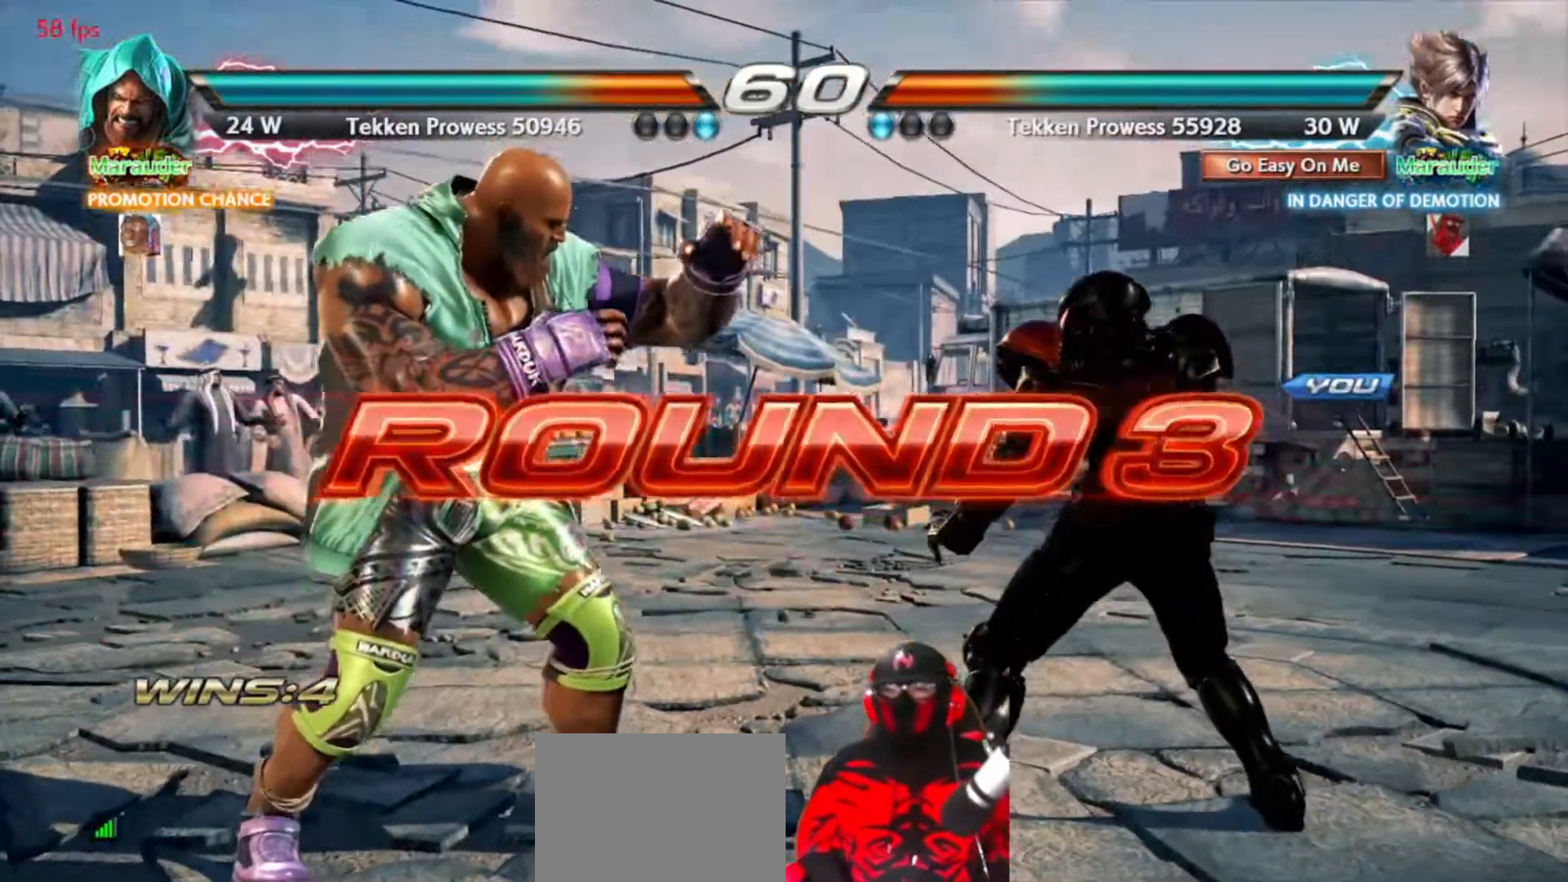
{"buttons": [], "events": []}
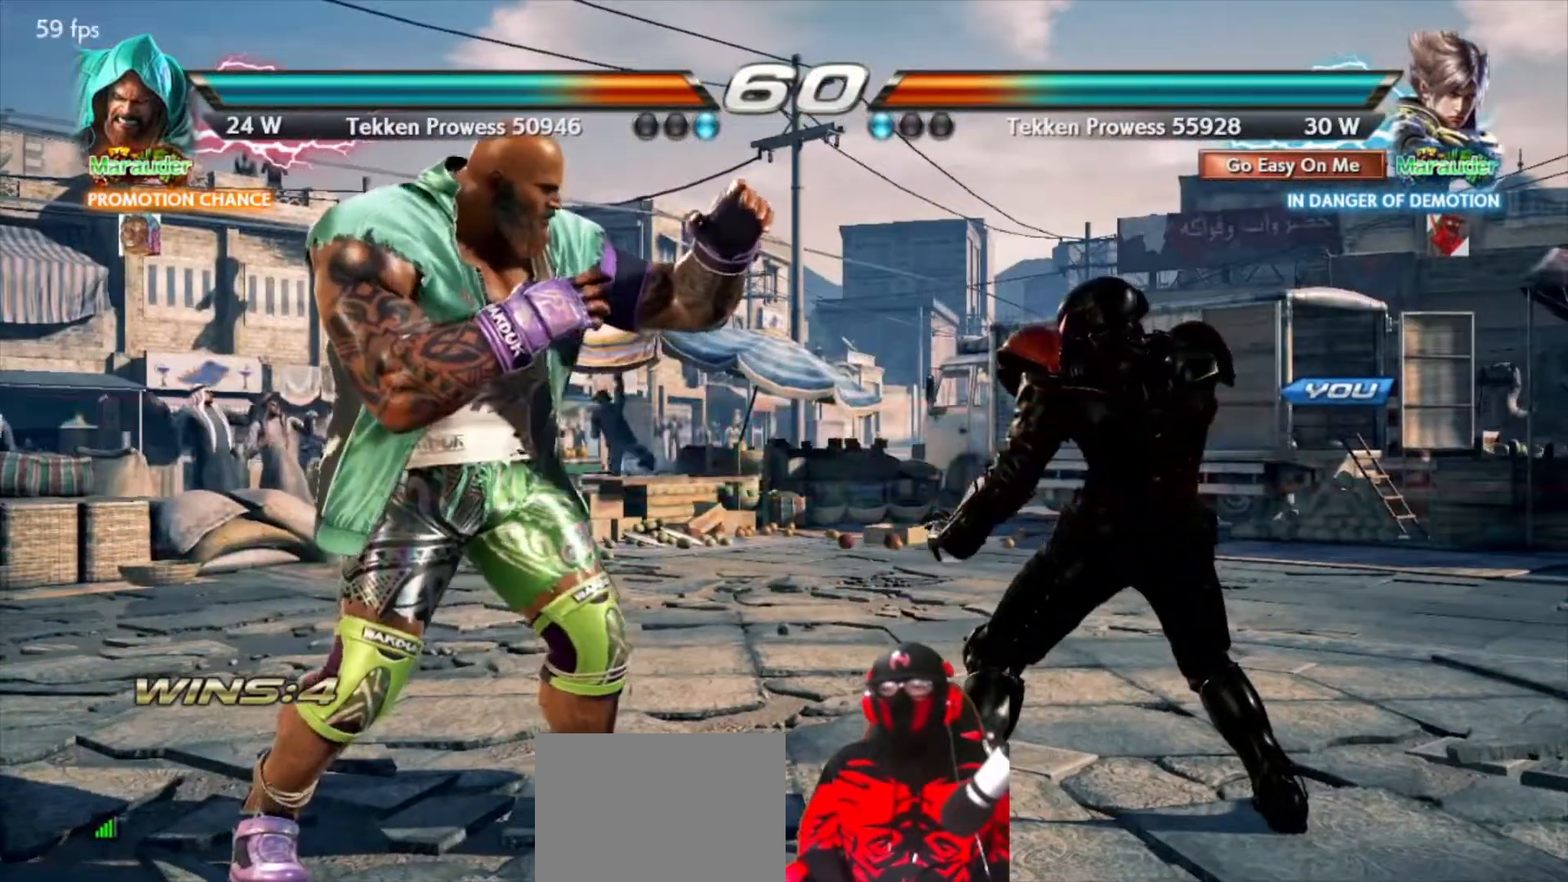
{"buttons": [], "events": []}
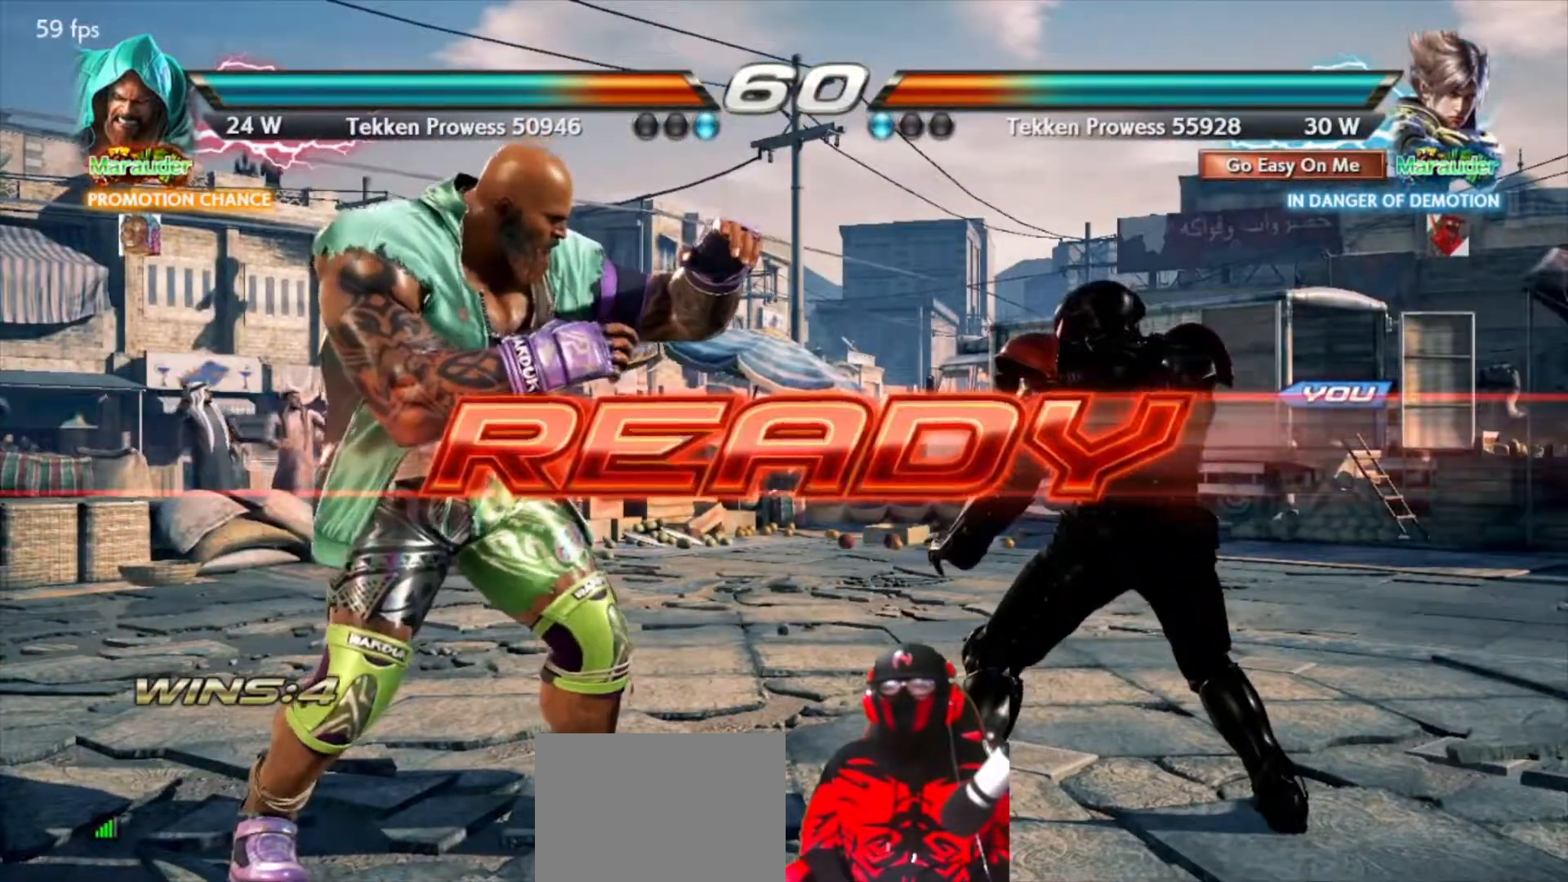
{"buttons": [], "events": [[350, "DPAD_RIGHT", "down"], [450, "DPAD_RIGHT", "up"]]}
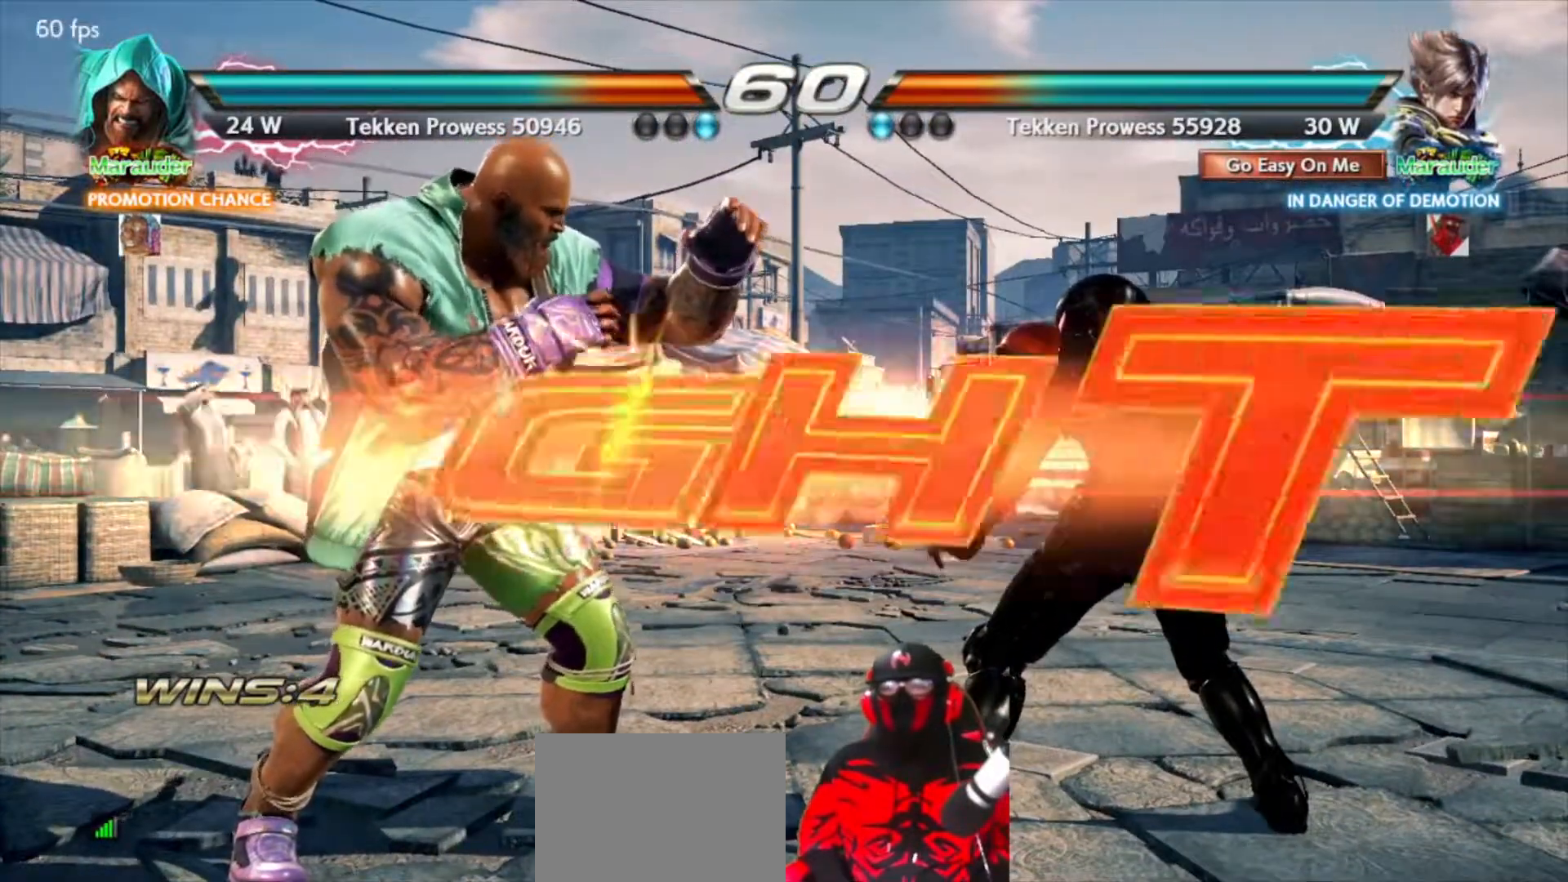
{"buttons": ["DPAD_RIGHT"], "events": [[33, "DPAD_RIGHT", "down"], [133, "DPAD_RIGHT", "up"], [200, "DPAD_RIGHT", "down"], [283, "DPAD_RIGHT", "up"], [350, "DPAD_RIGHT", "down"], [433, "DPAD_RIGHT", "up"], [483, "DPAD_RIGHT", "down"]]}
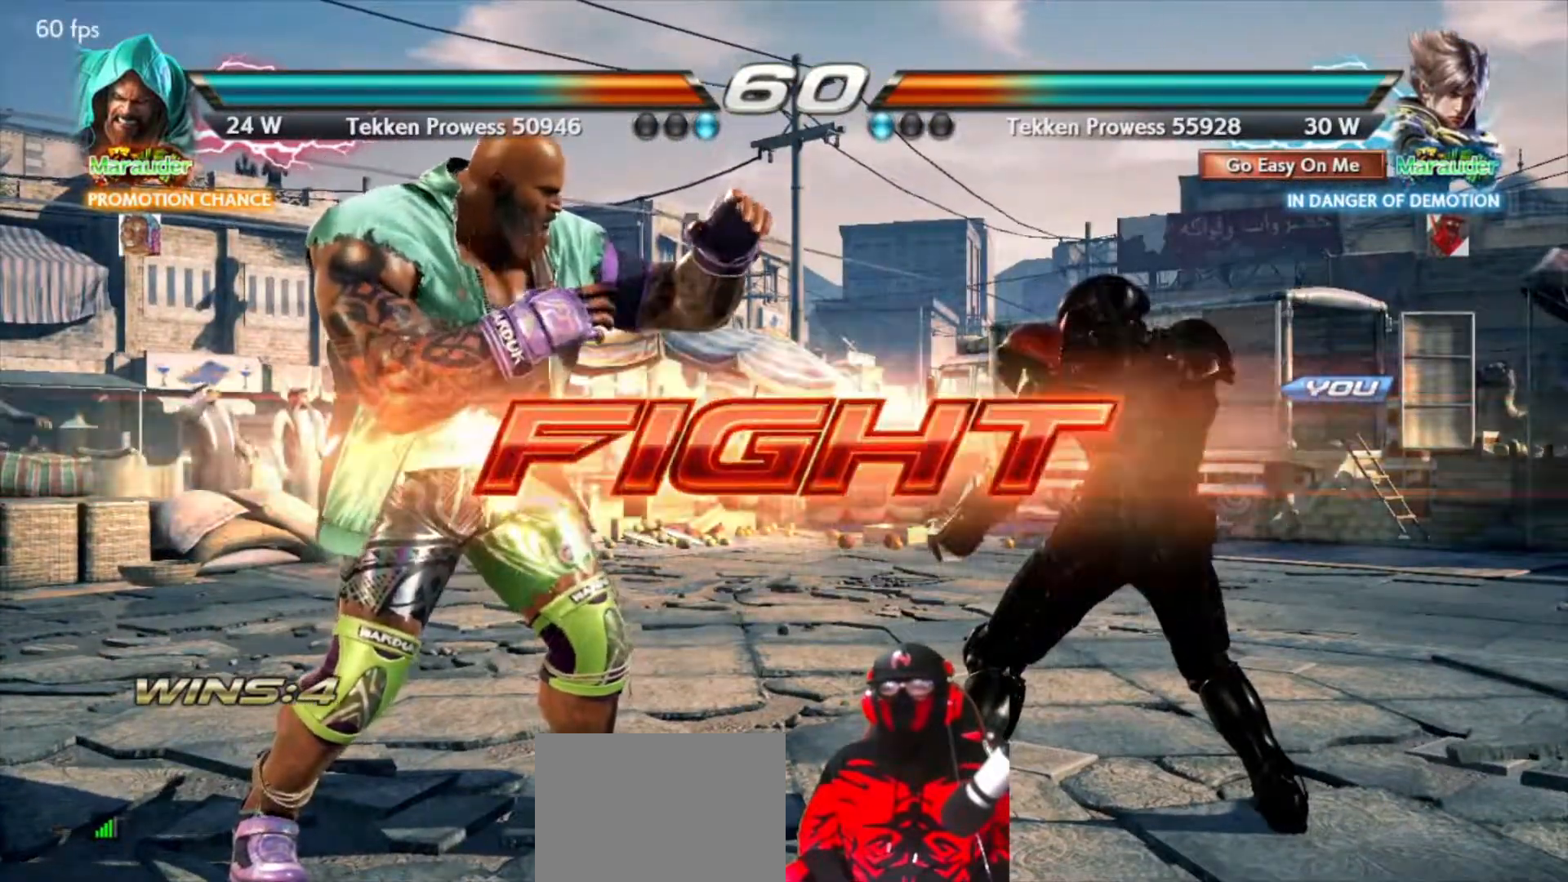
{"buttons": ["DPAD_RIGHT"], "events": [[50, "DPAD_RIGHT", "up"], [133, "DPAD_RIGHT", "down"], [233, "DPAD_RIGHT", "up"], [317, "DPAD_RIGHT", "down"], [383, "CIRCLE", "down"], [467, "CIRCLE", "up"]]}
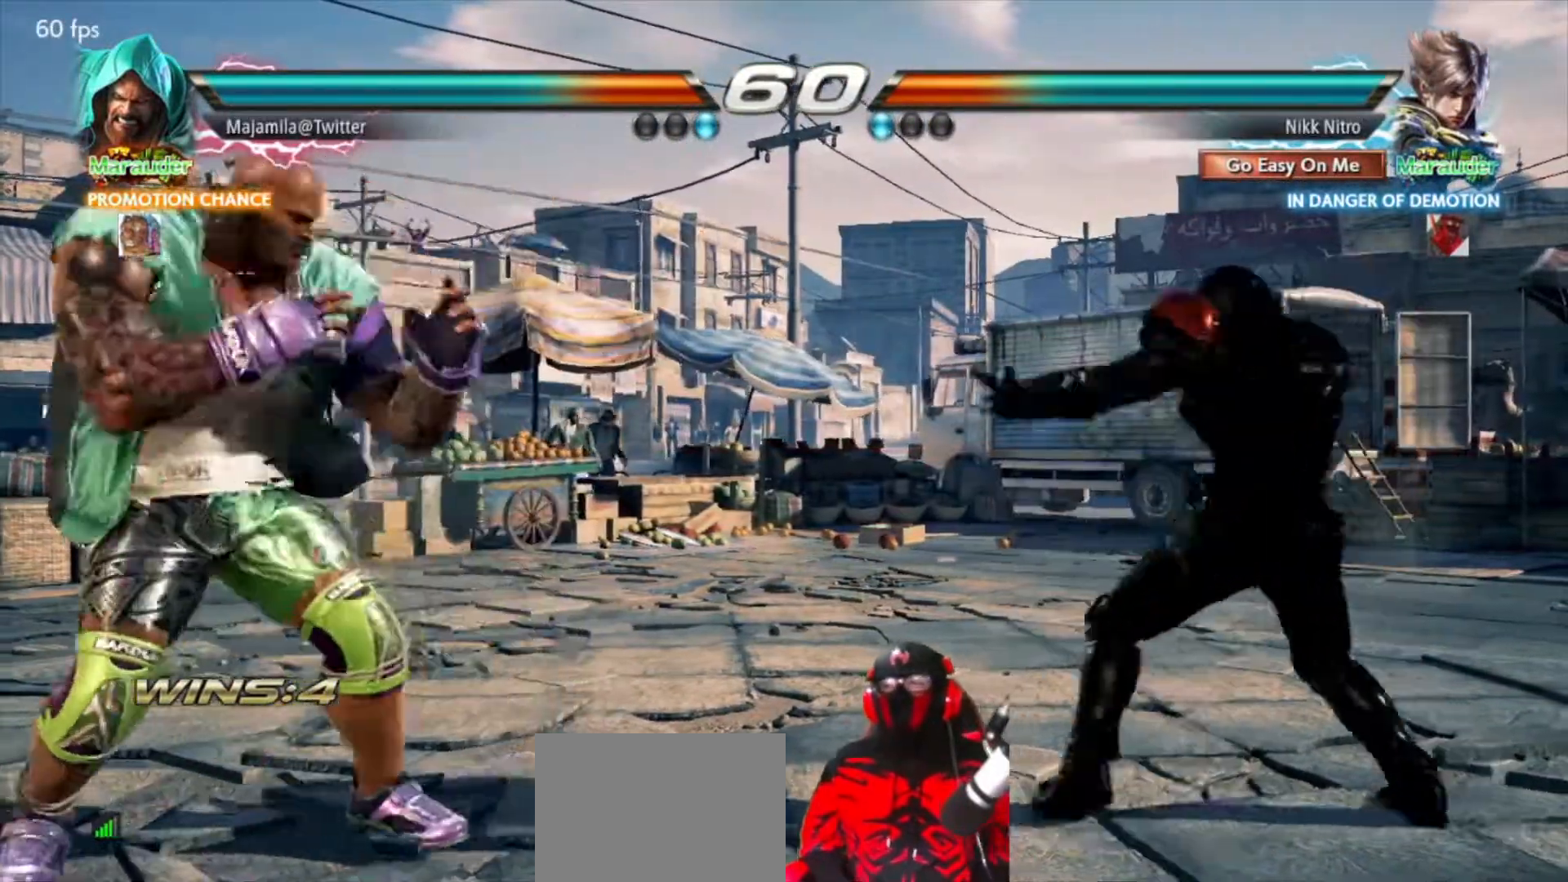
{"buttons": ["DPAD_LEFT"], "events": [[67, "DPAD_RIGHT", "up"], [100, "DPAD_LEFT", "down"]]}
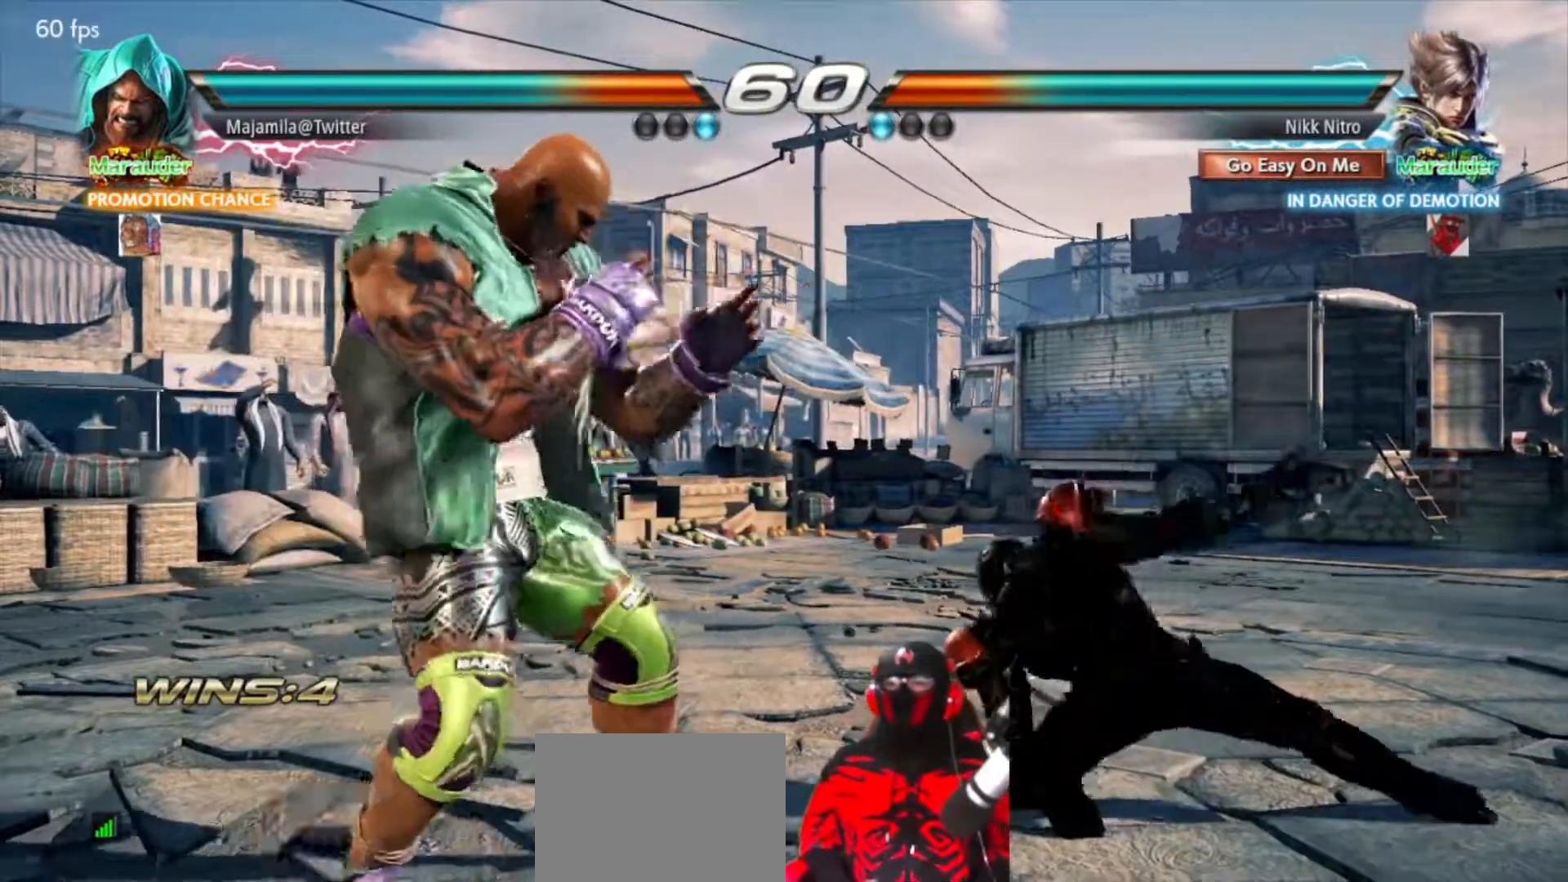
{"buttons": ["R2", "DPAD_LEFT"], "events": [[100, "R2", "down"], [167, "R2", "up"], [217, "R2", "down"], [283, "R2", "up"], [350, "R2", "down"], [400, "R2", "up"], [450, "R2", "down"]]}
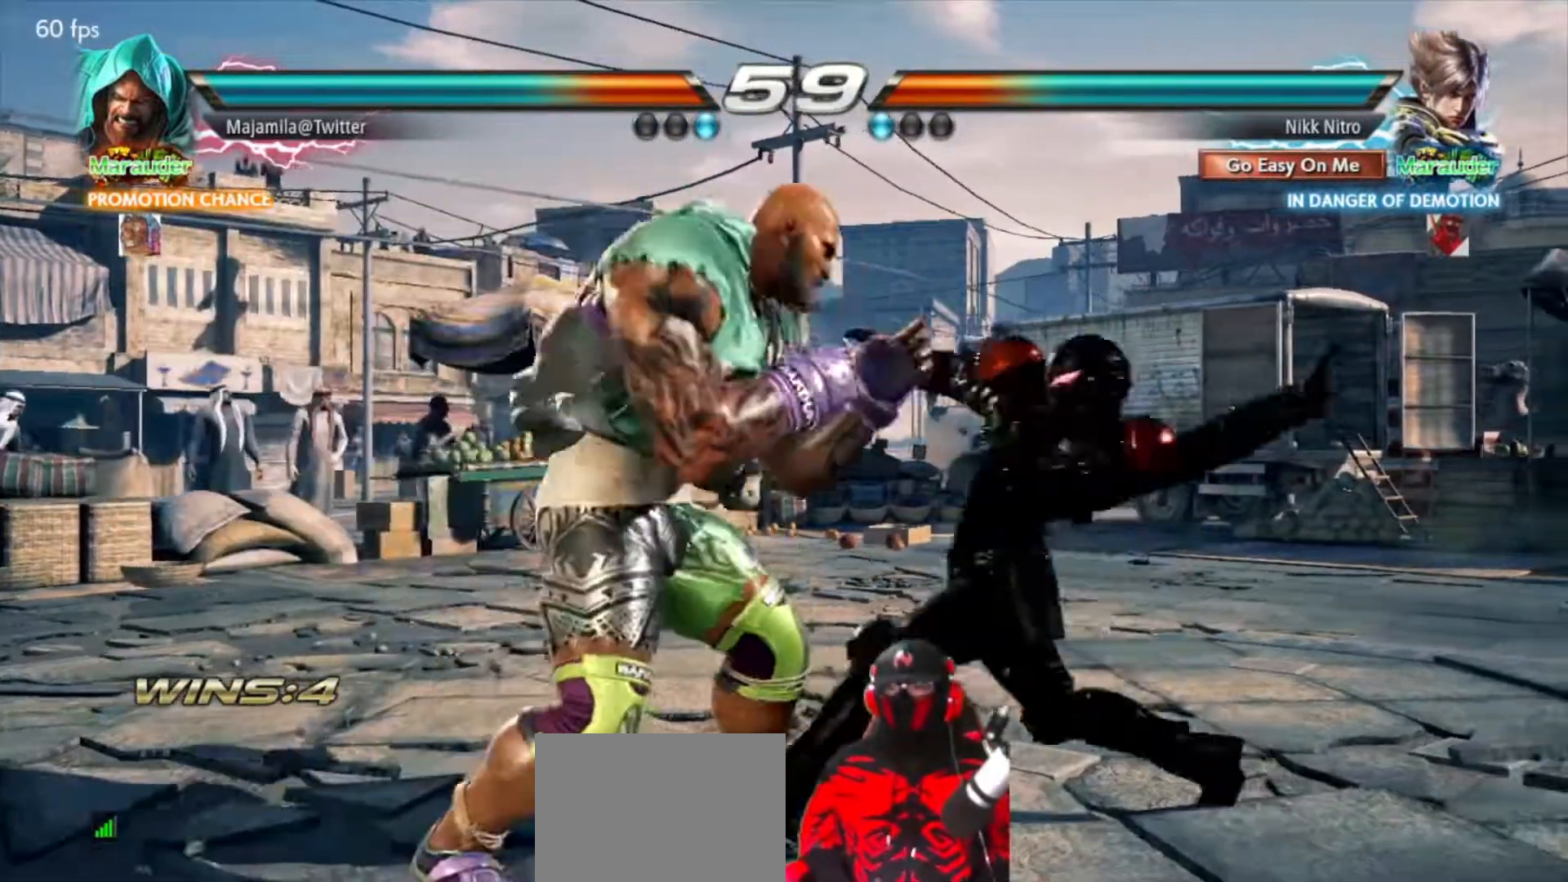
{"buttons": [], "events": [[33, "R2", "up"], [83, "R2", "down"], [150, "R2", "up"], [300, "DPAD_LEFT", "up"]]}
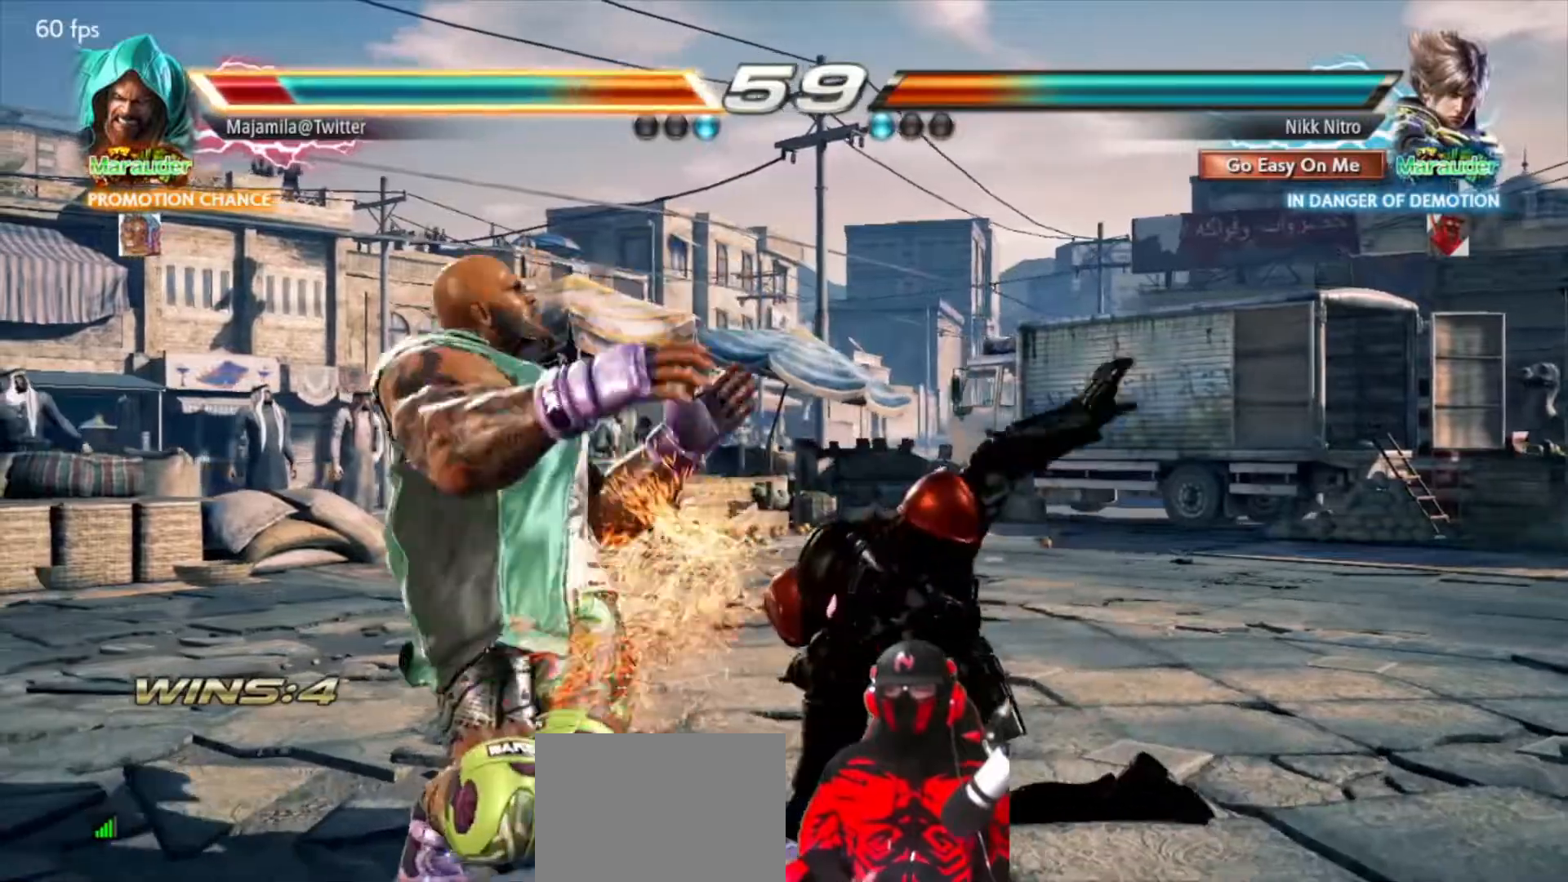
{"buttons": ["DPAD_UP", "DPAD_LEFT"], "events": [[217, "DPAD_LEFT", "down"], [233, "DPAD_UP", "down"], [300, "CIRCLE", "down"], [367, "CIRCLE", "up"], [417, "CIRCLE", "down"], [467, "CIRCLE", "up"]]}
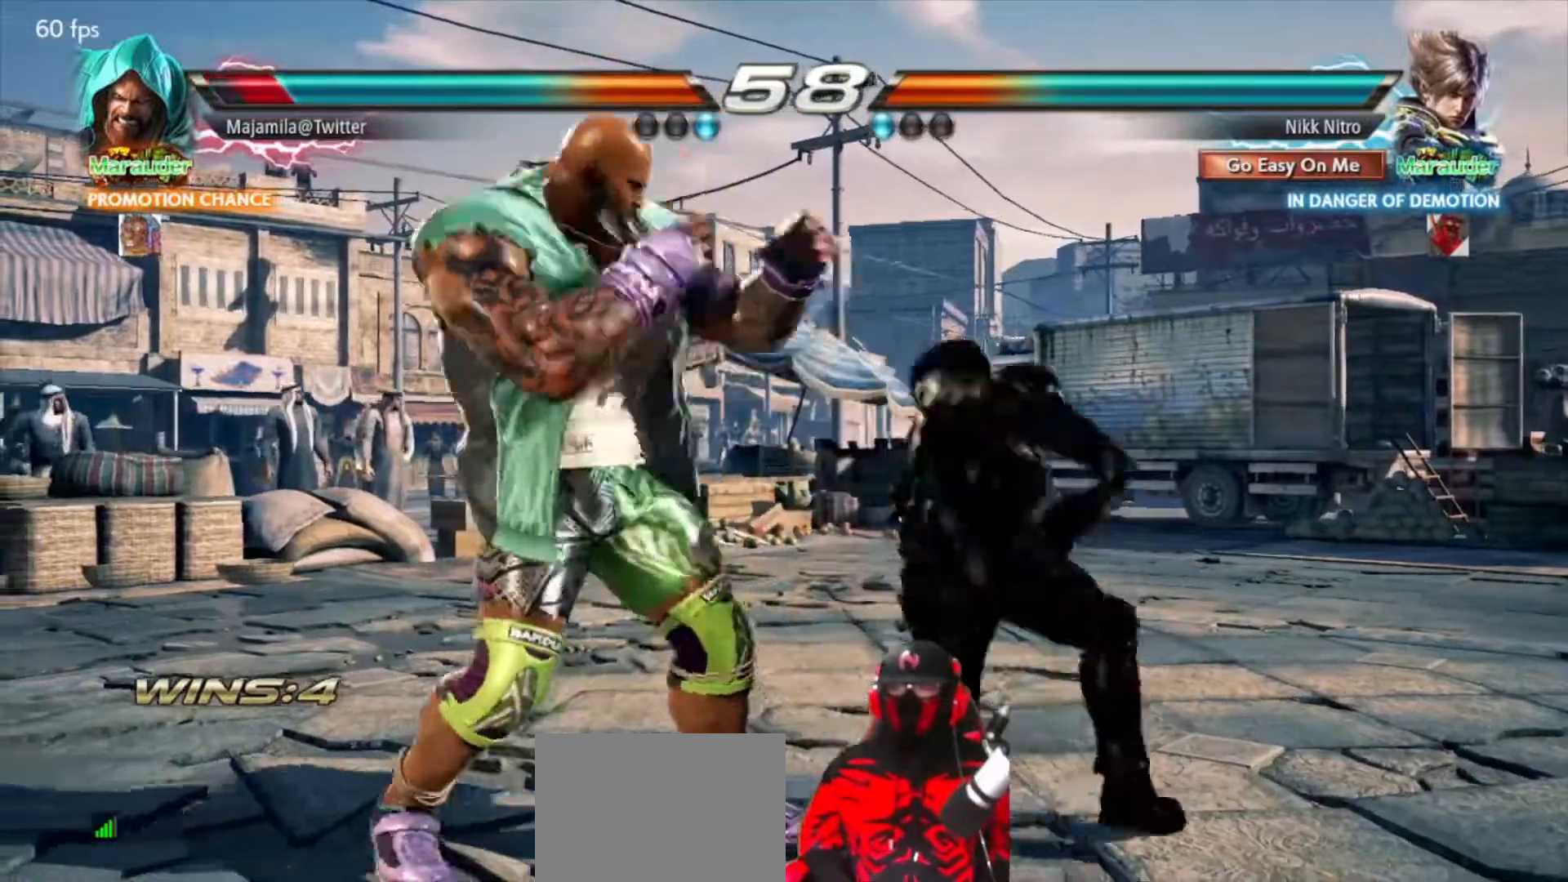
{"buttons": [], "events": [[33, "CIRCLE", "down"], [100, "CIRCLE", "up"], [117, "DPAD_UP", "up"], [150, "CIRCLE", "down"], [150, "DPAD_LEFT", "up"], [333, "CIRCLE", "up"]]}